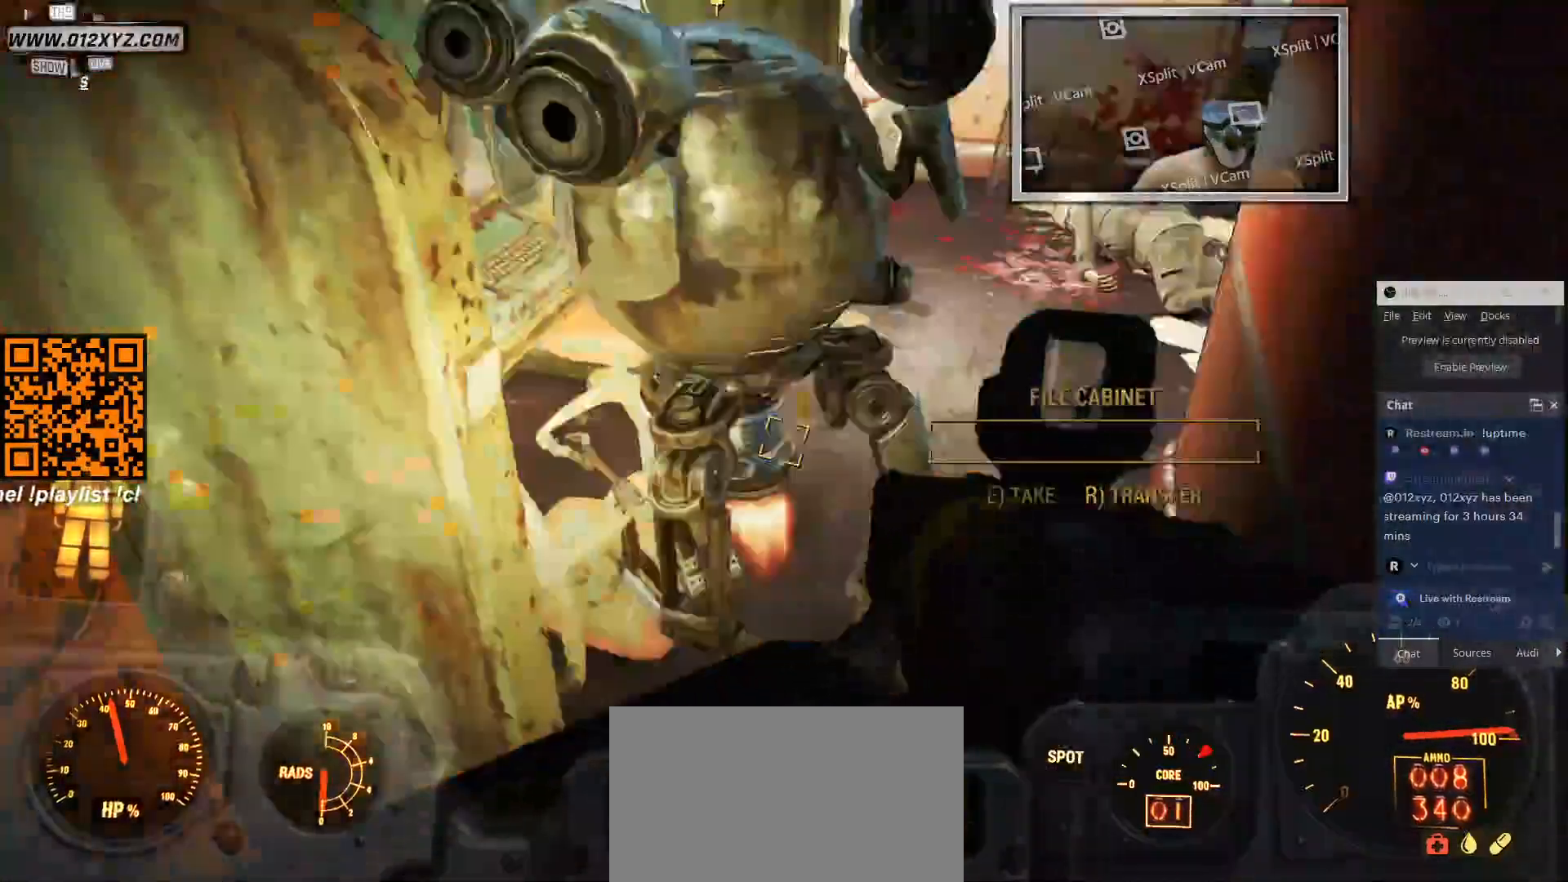
Gameplay with keyboard and mouse; each line is a JSON object with the keys and mouse buttons held at the frame after it. "events" lists presses ("down") and releases ("up") of "1", "2", "3", "4", "5", "a", "alt", "b", "c", "ctrl", "d", "e", "f", "g", "q", "r", "s", "shift", "space", "t", "tab", "v", "w", "x", "z", "mouse_left", "mouse_wheel", "mouse_right", "mouse_mb4" and "mouse_mb5" between this image and that frame as [ms after this image, input, new state], when the widget could be followed in between. "mouse_left", "mouse_wheel", "mouse_right", "mouse_mb4", "mouse_mb5" = the "left", "wheel", "right", "mb4", "mb5" buttons of the "mouse" list. No other keys are recorded. "wheel" means that the mouse wheel is clicked or scrolled. Not read: mouse_move.
{"keys": ["w"], "mouse": [], "events": [[66, "d", "down"], [233, "w", "down"], [266, "d", "up"]]}
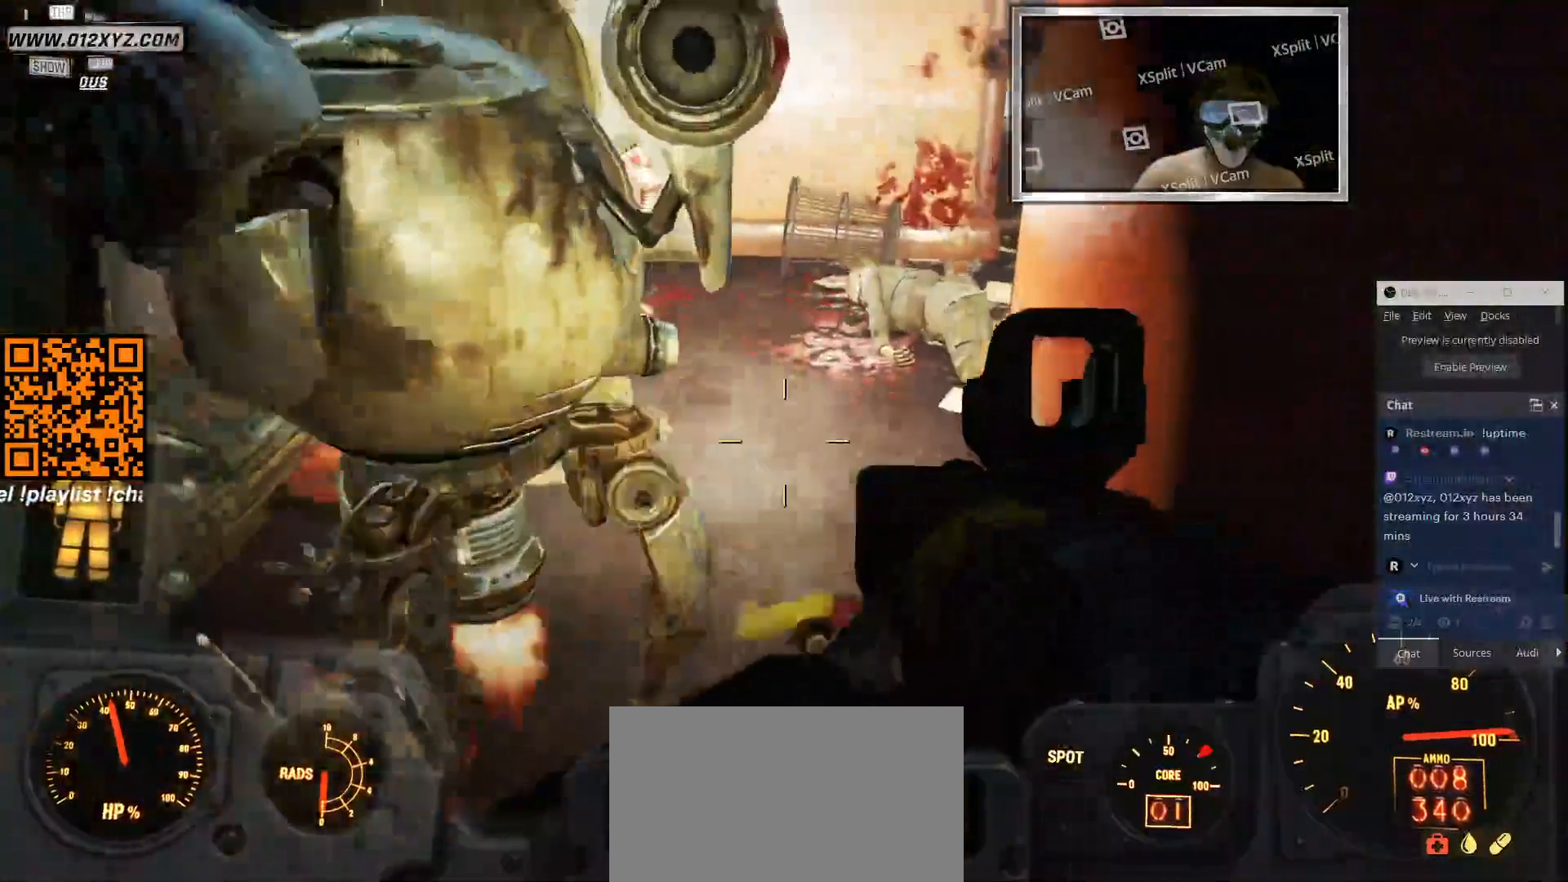
{"keys": ["w"], "mouse": [], "events": []}
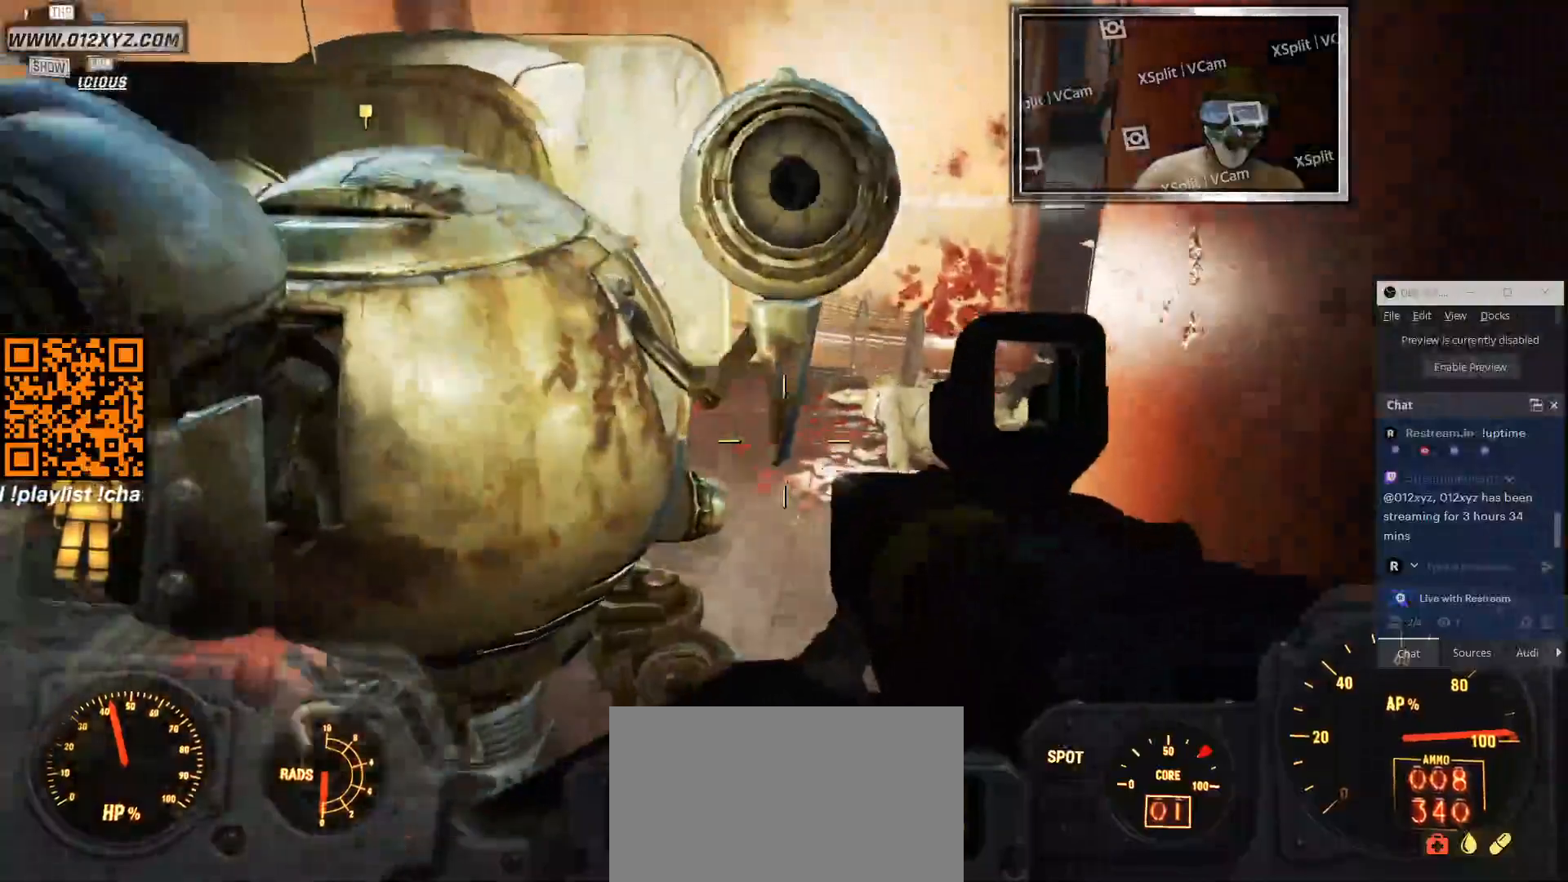
{"keys": ["w"], "mouse": [], "events": []}
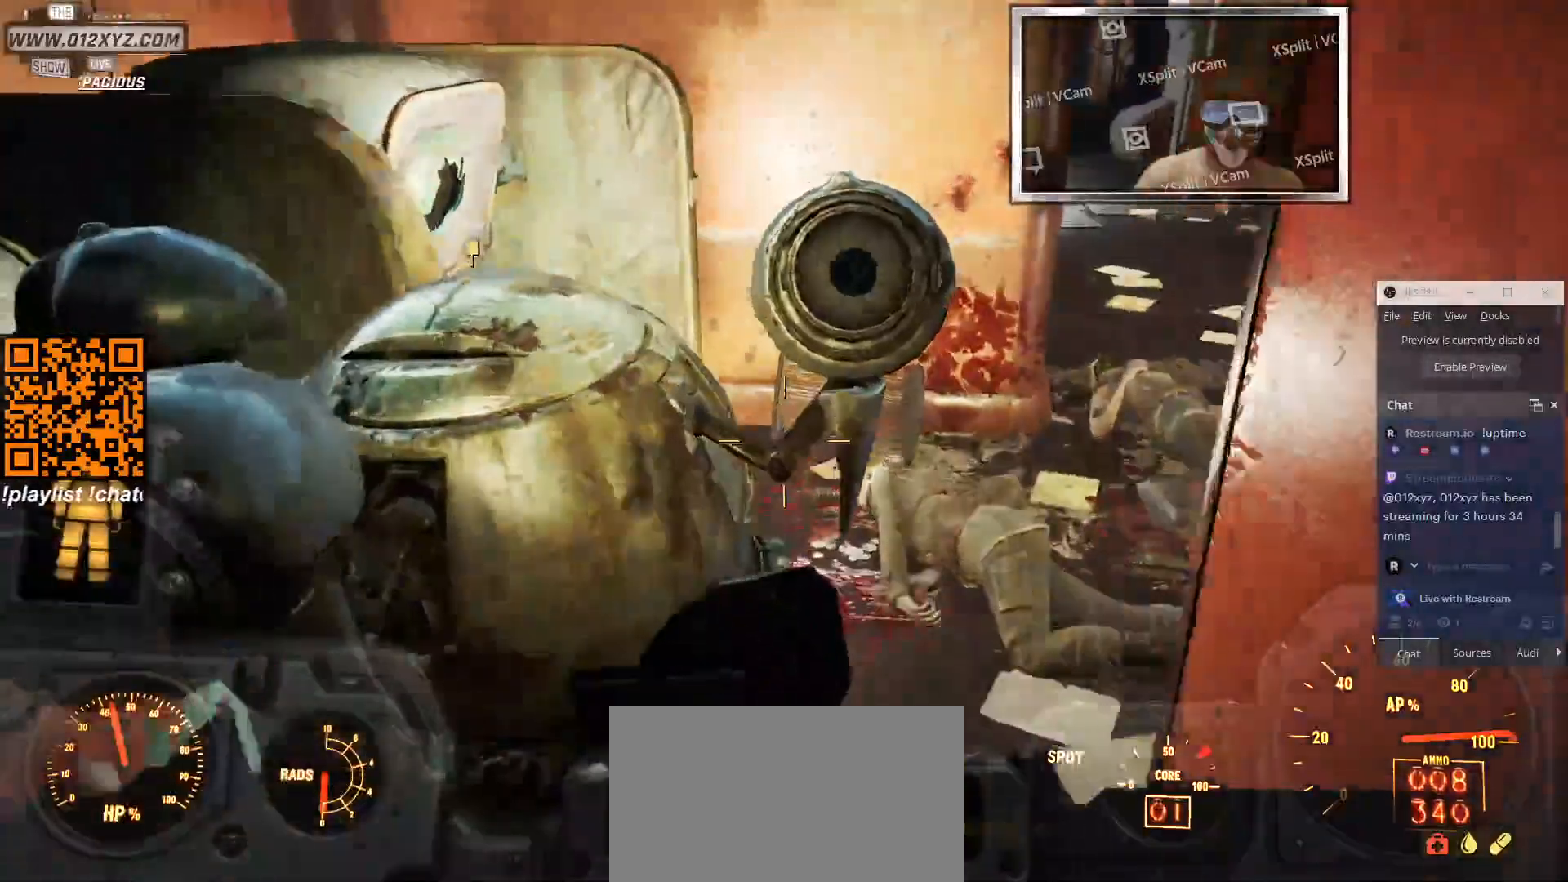
{"keys": [], "mouse": [], "events": [[366, "w", "up"]]}
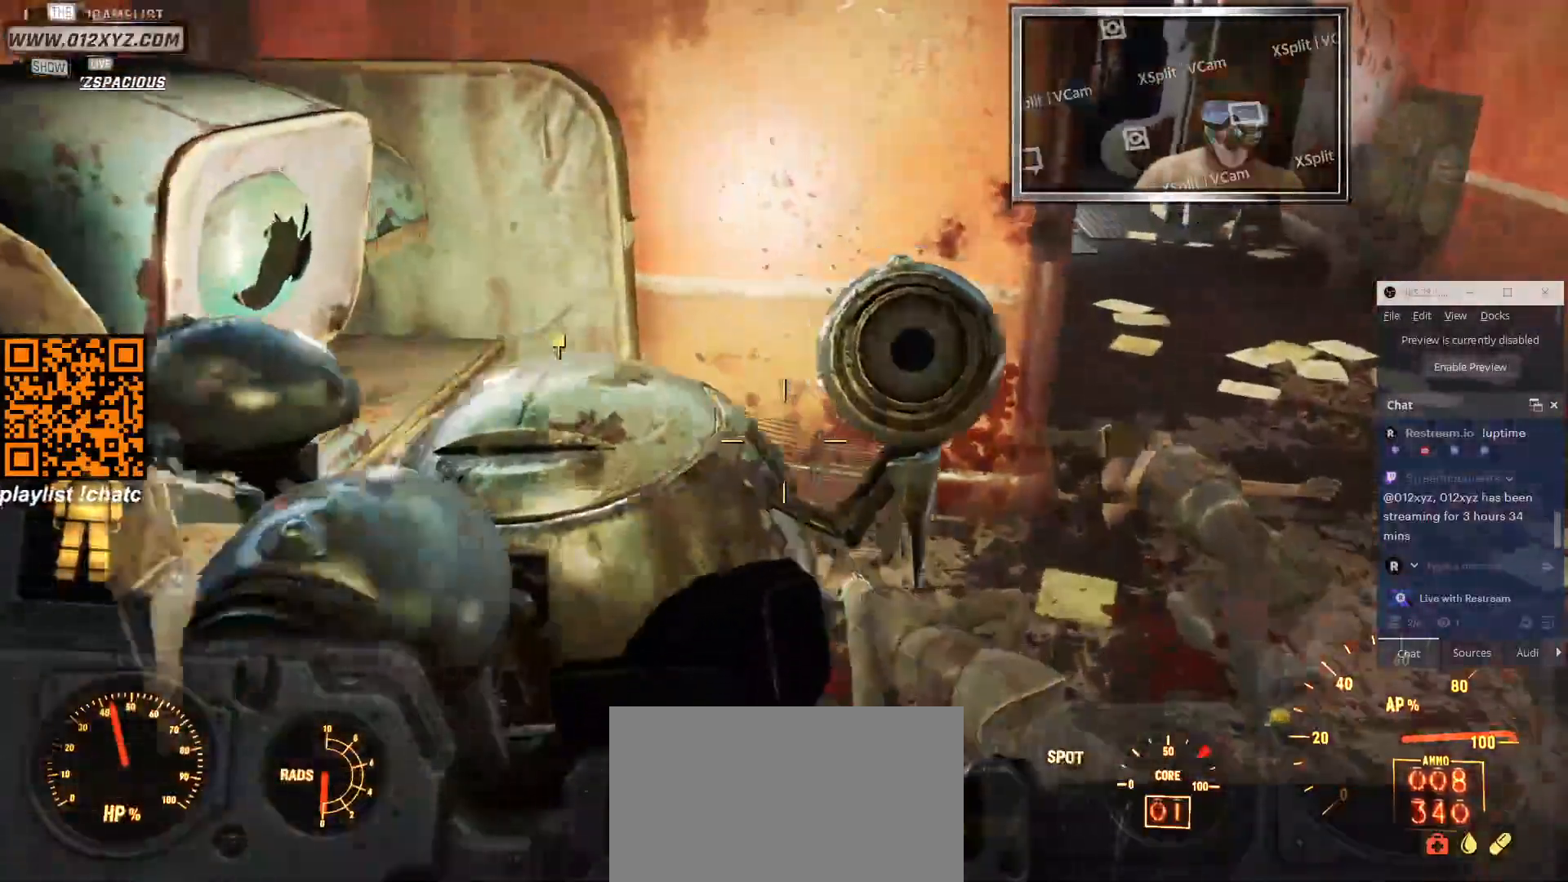
{"keys": [], "mouse": [], "events": [[233, "a", "down"], [433, "a", "up"]]}
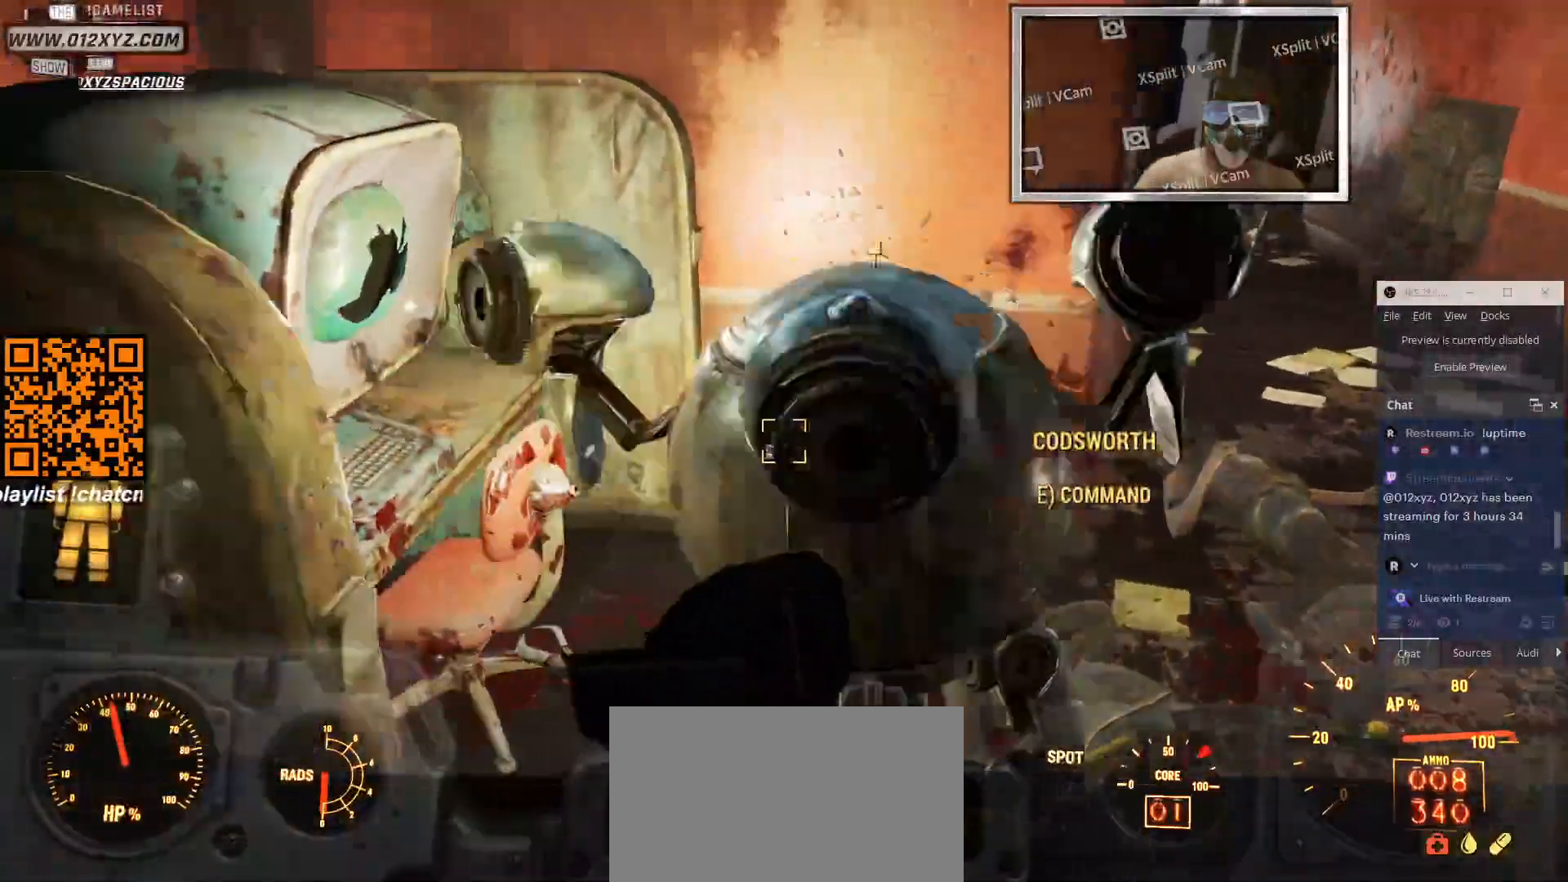
{"keys": [], "mouse": [], "events": []}
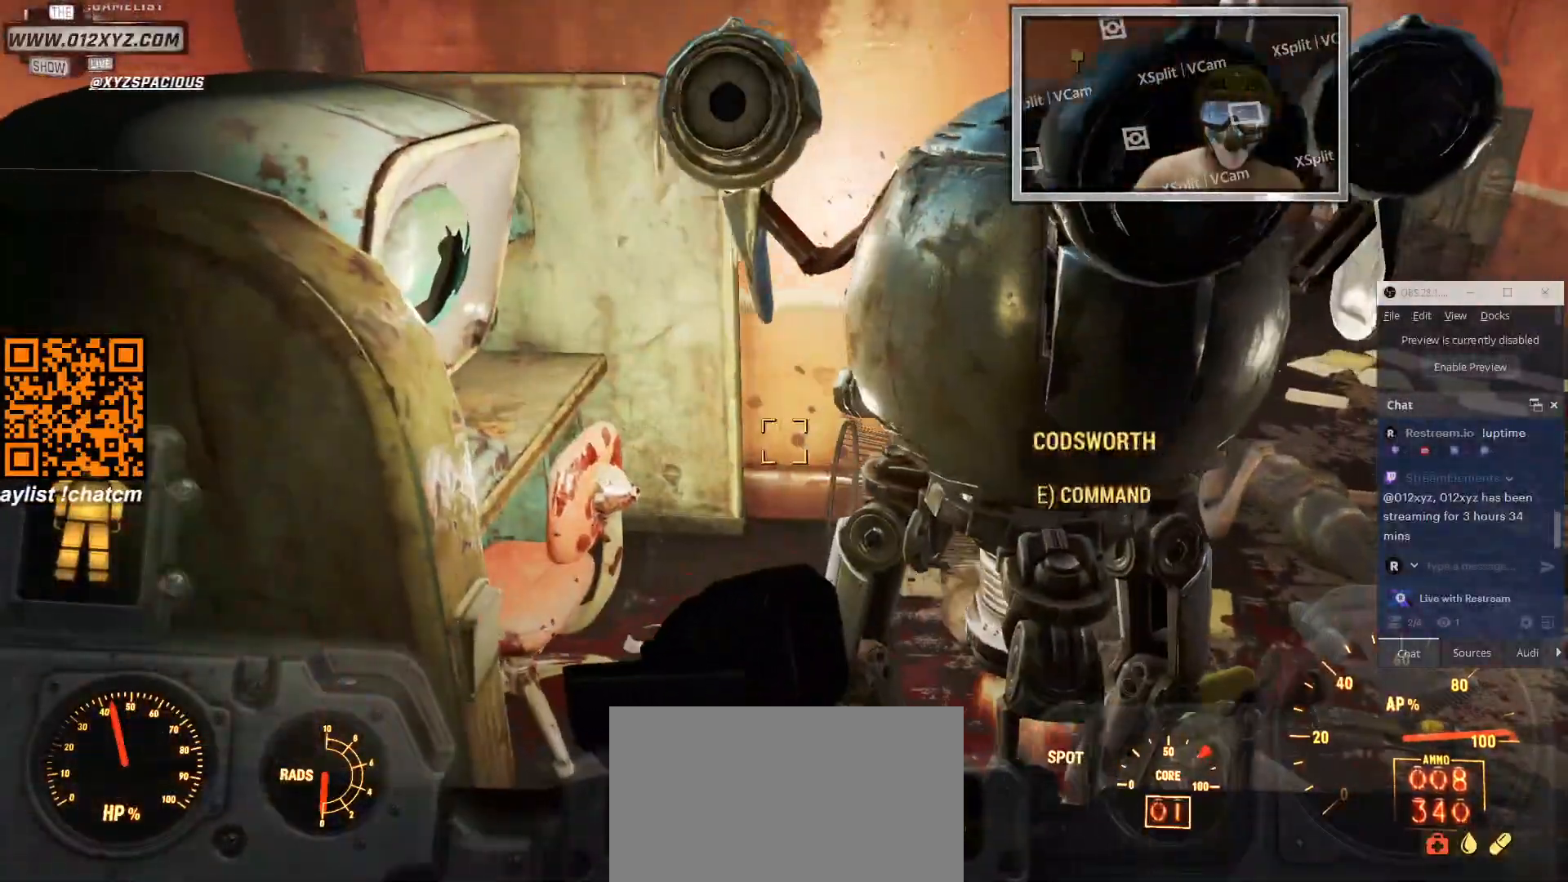
{"keys": [], "mouse": [], "events": []}
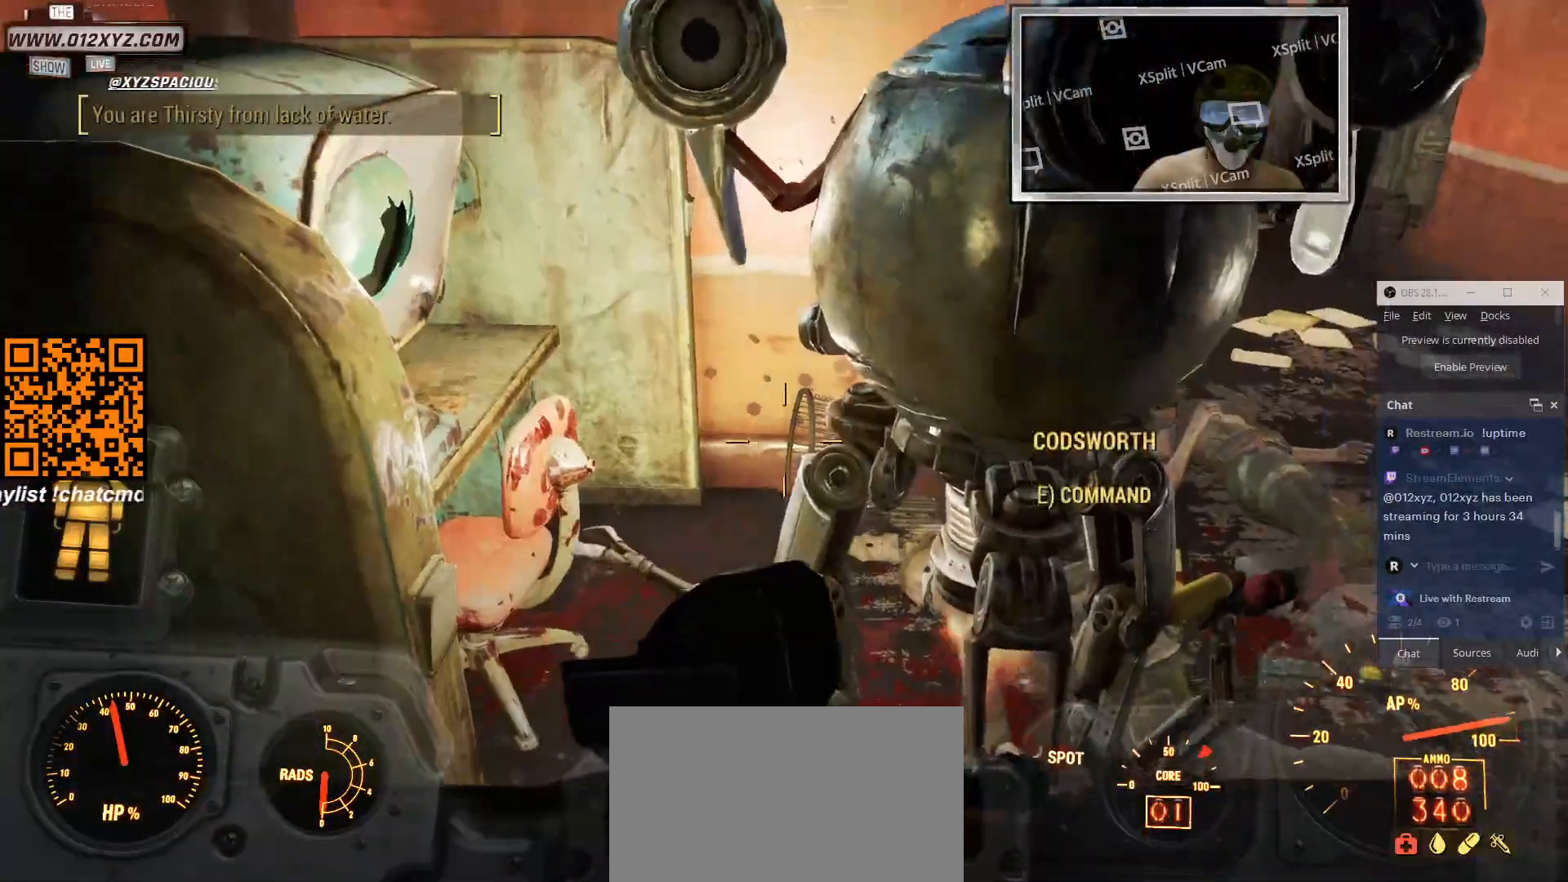
{"keys": ["a"], "mouse": [], "events": [[433, "a", "down"]]}
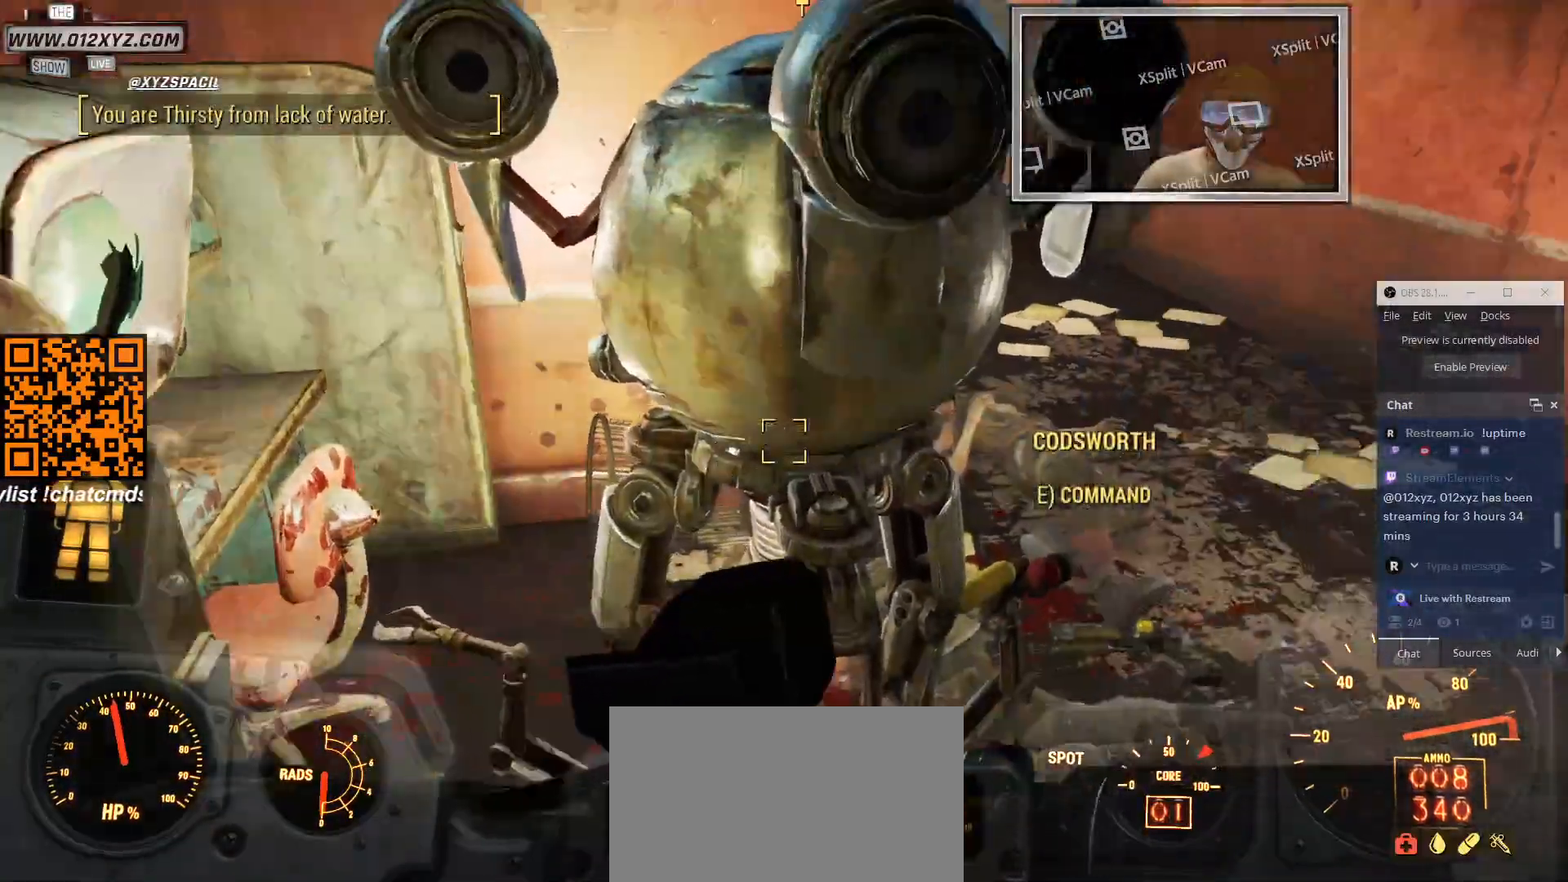
{"keys": ["w"], "mouse": [], "events": [[66, "w", "down"], [166, "a", "up"]]}
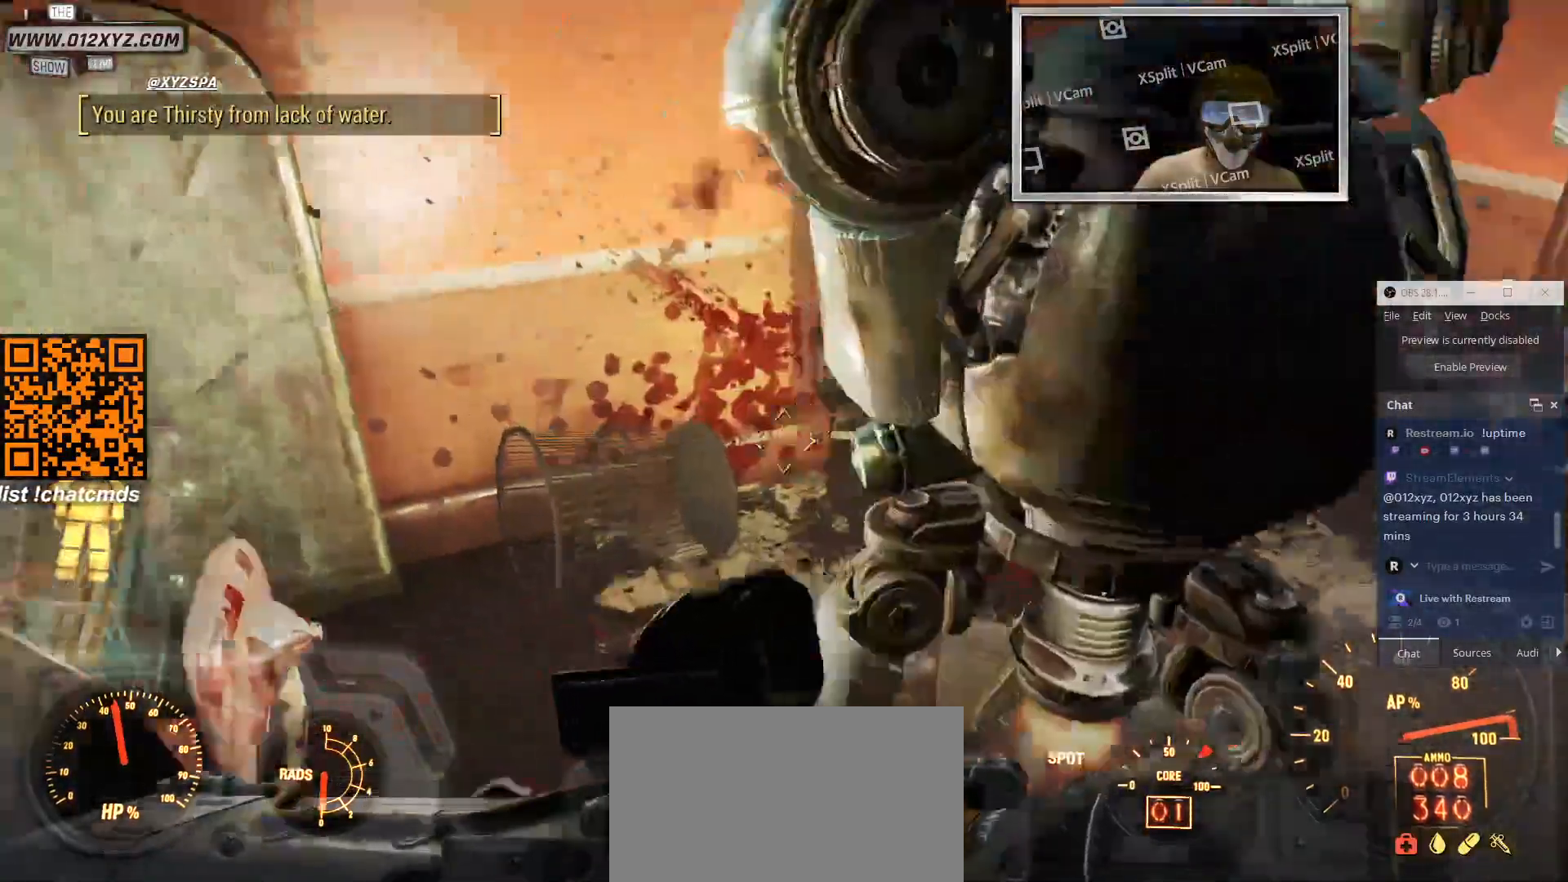
{"keys": ["w"], "mouse": [], "events": [[33, "d", "down"], [366, "d", "up"]]}
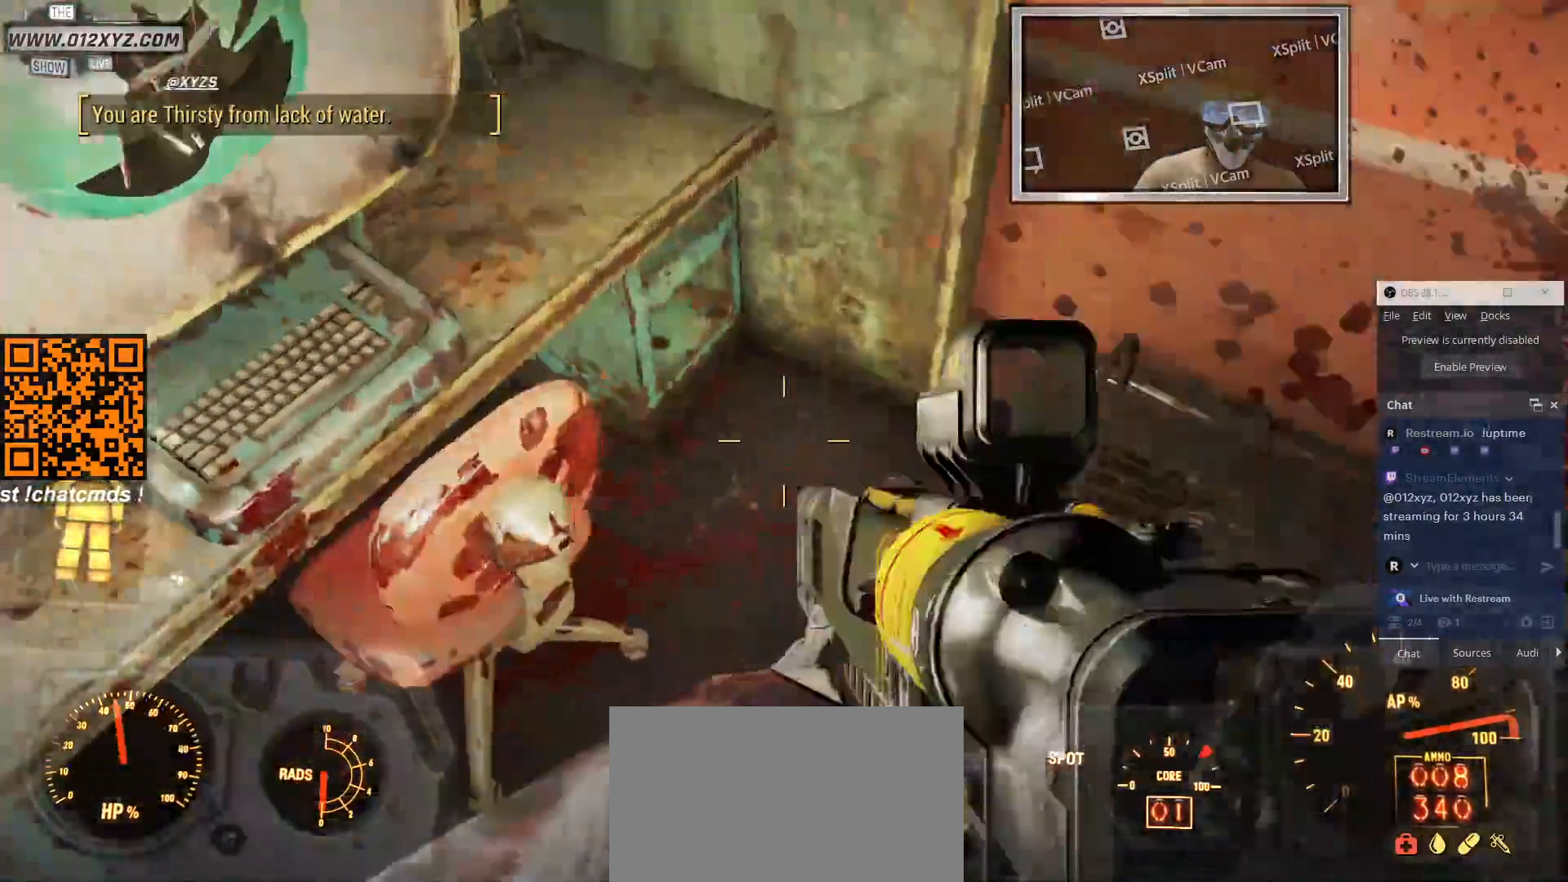
{"keys": [], "mouse": [], "events": [[66, "w", "up"]]}
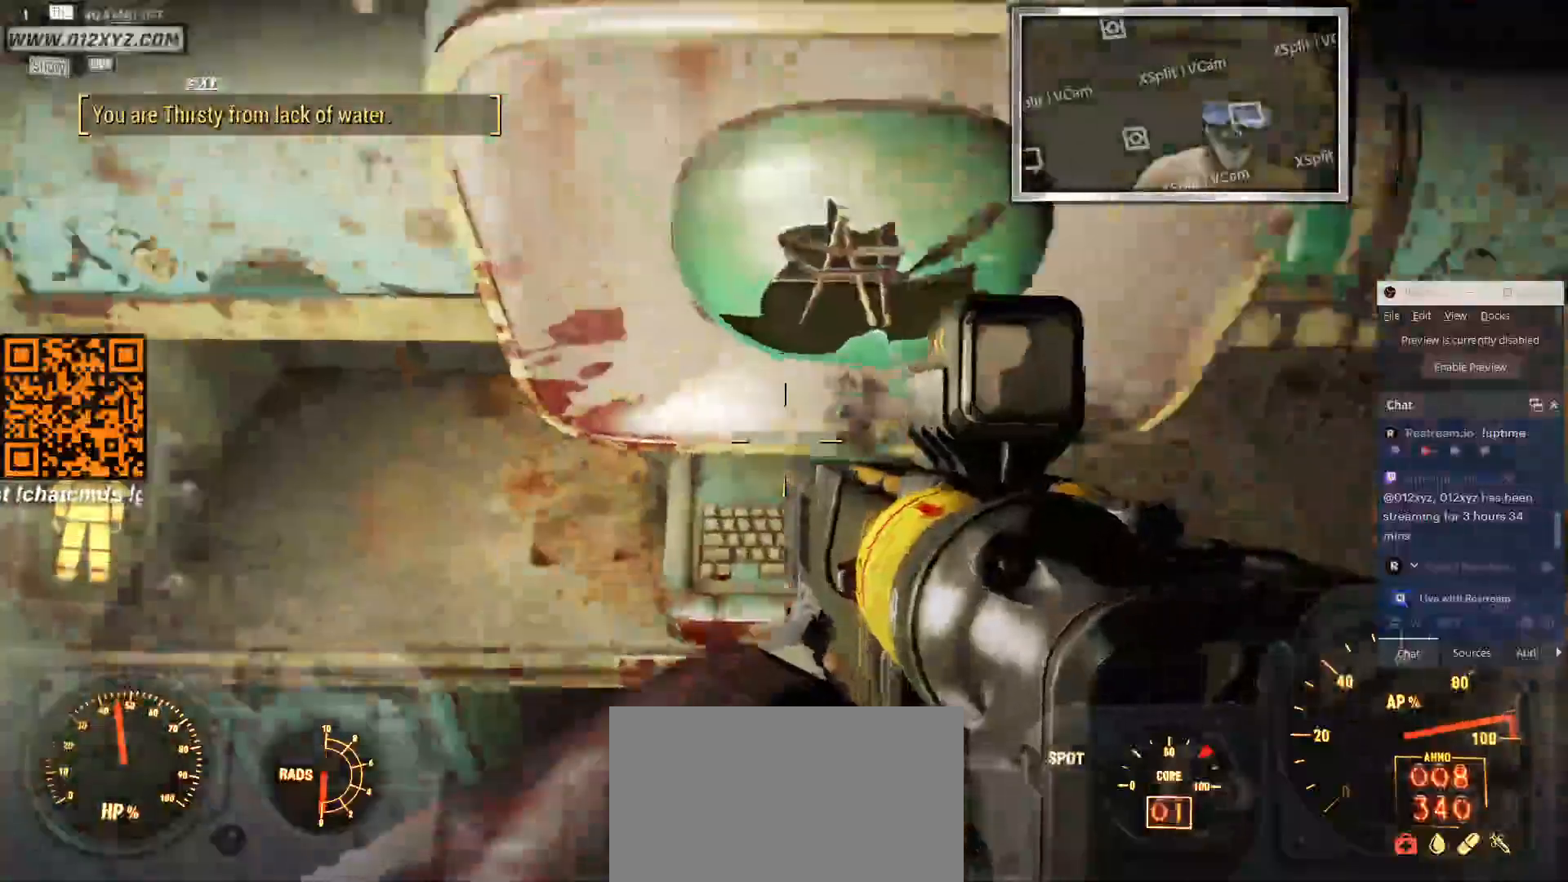
{"keys": ["d"], "mouse": [], "events": [[266, "d", "down"]]}
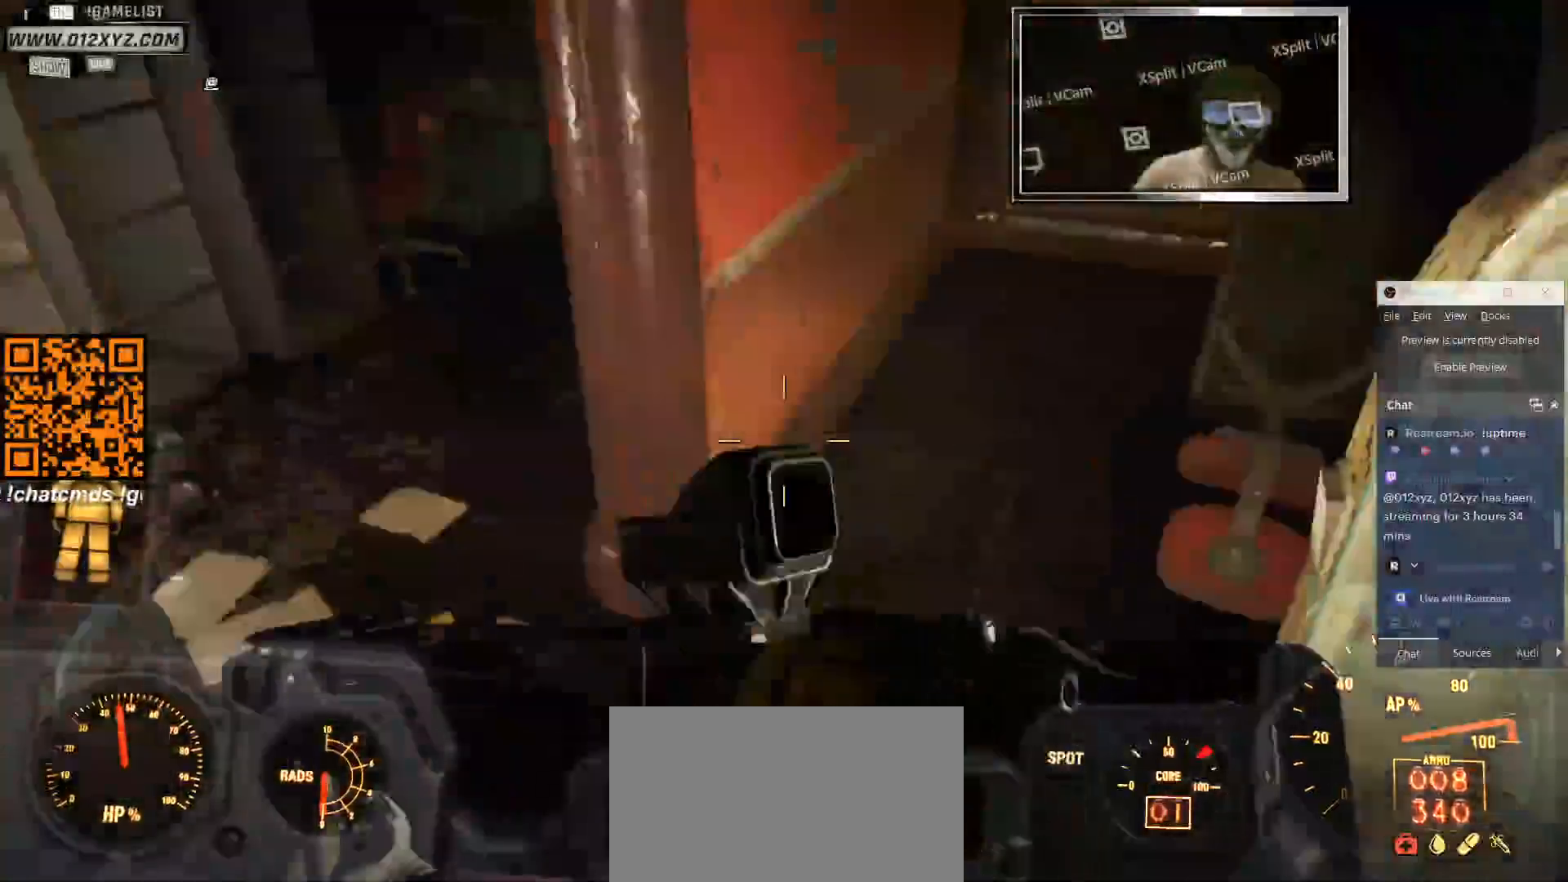
{"keys": ["a", "w"], "mouse": [], "events": [[33, "d", "up"], [133, "a", "down"], [466, "w", "down"]]}
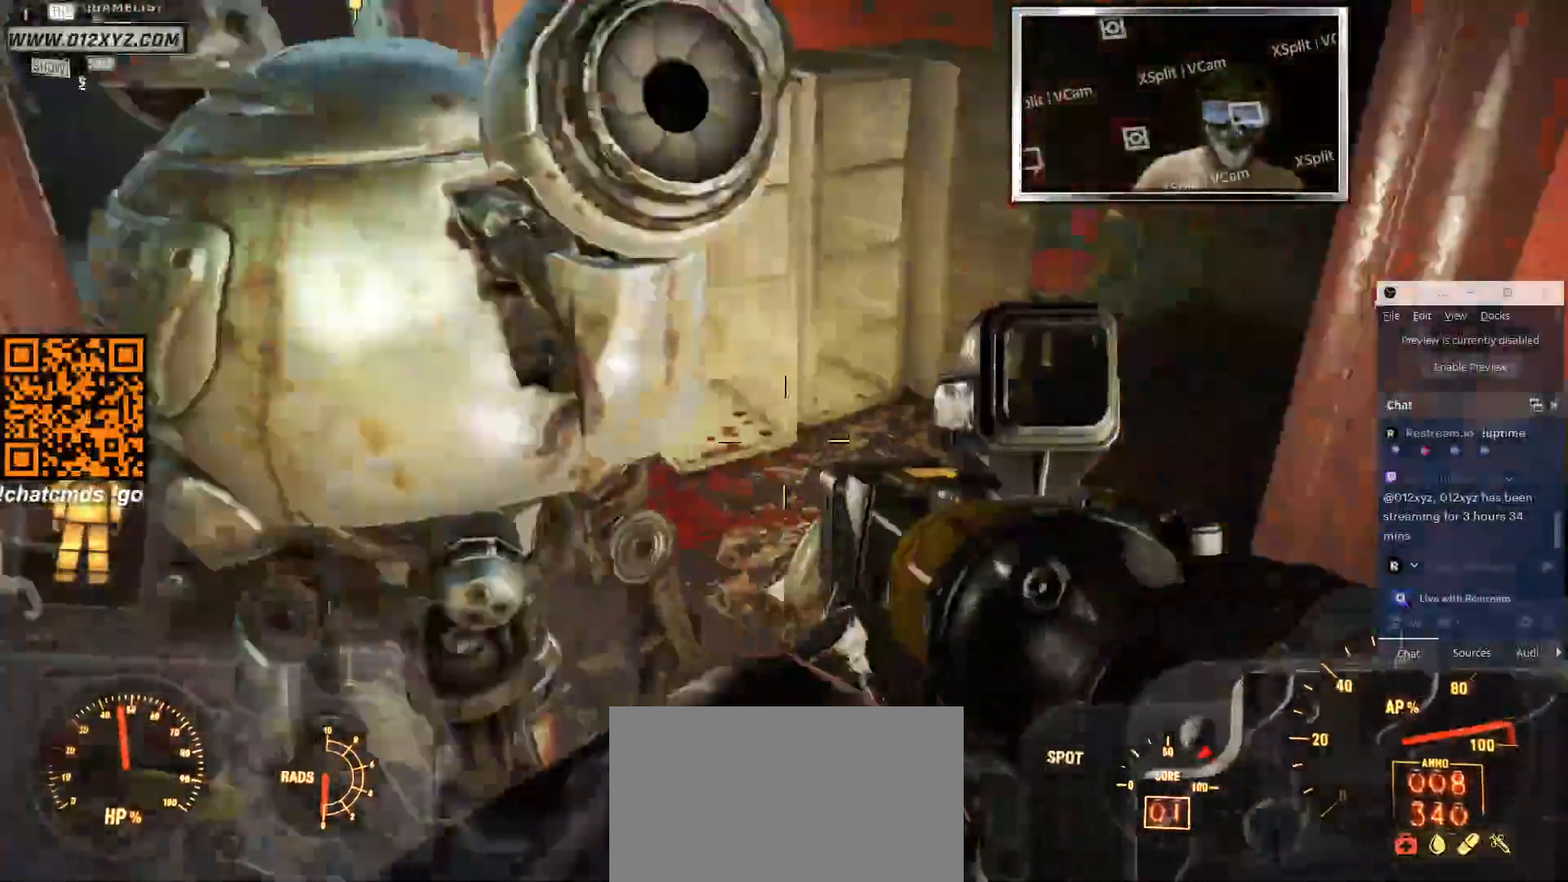
{"keys": ["d", "w"], "mouse": [], "events": [[66, "a", "up"], [500, "d", "down"]]}
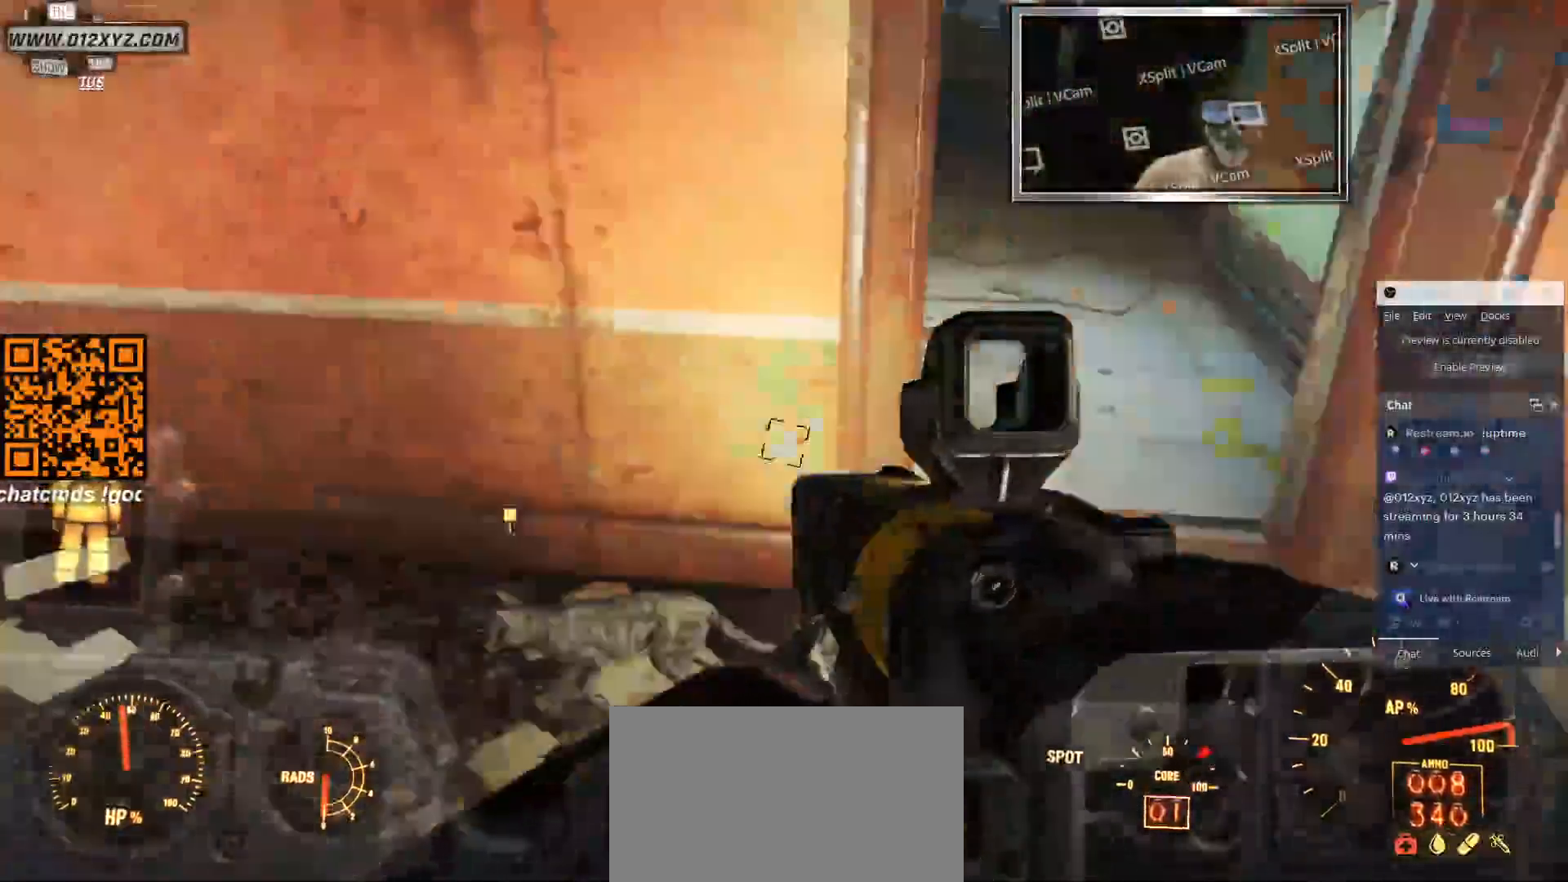
{"keys": ["w"], "mouse": [], "events": [[33, "w", "up"], [133, "d", "up"], [433, "w", "down"]]}
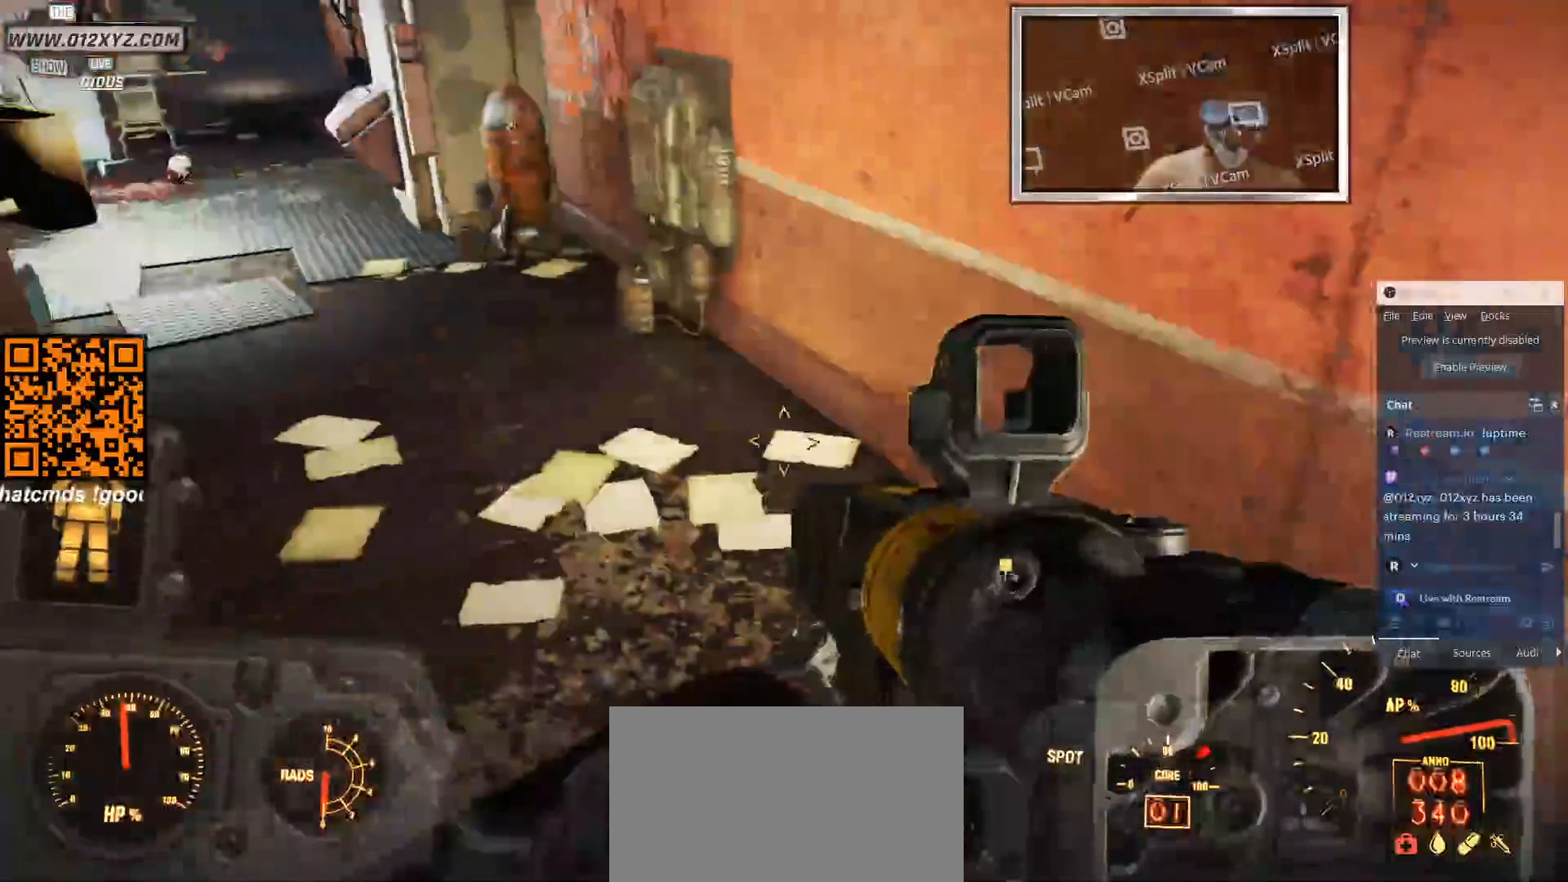
{"keys": ["w"], "mouse": [], "events": []}
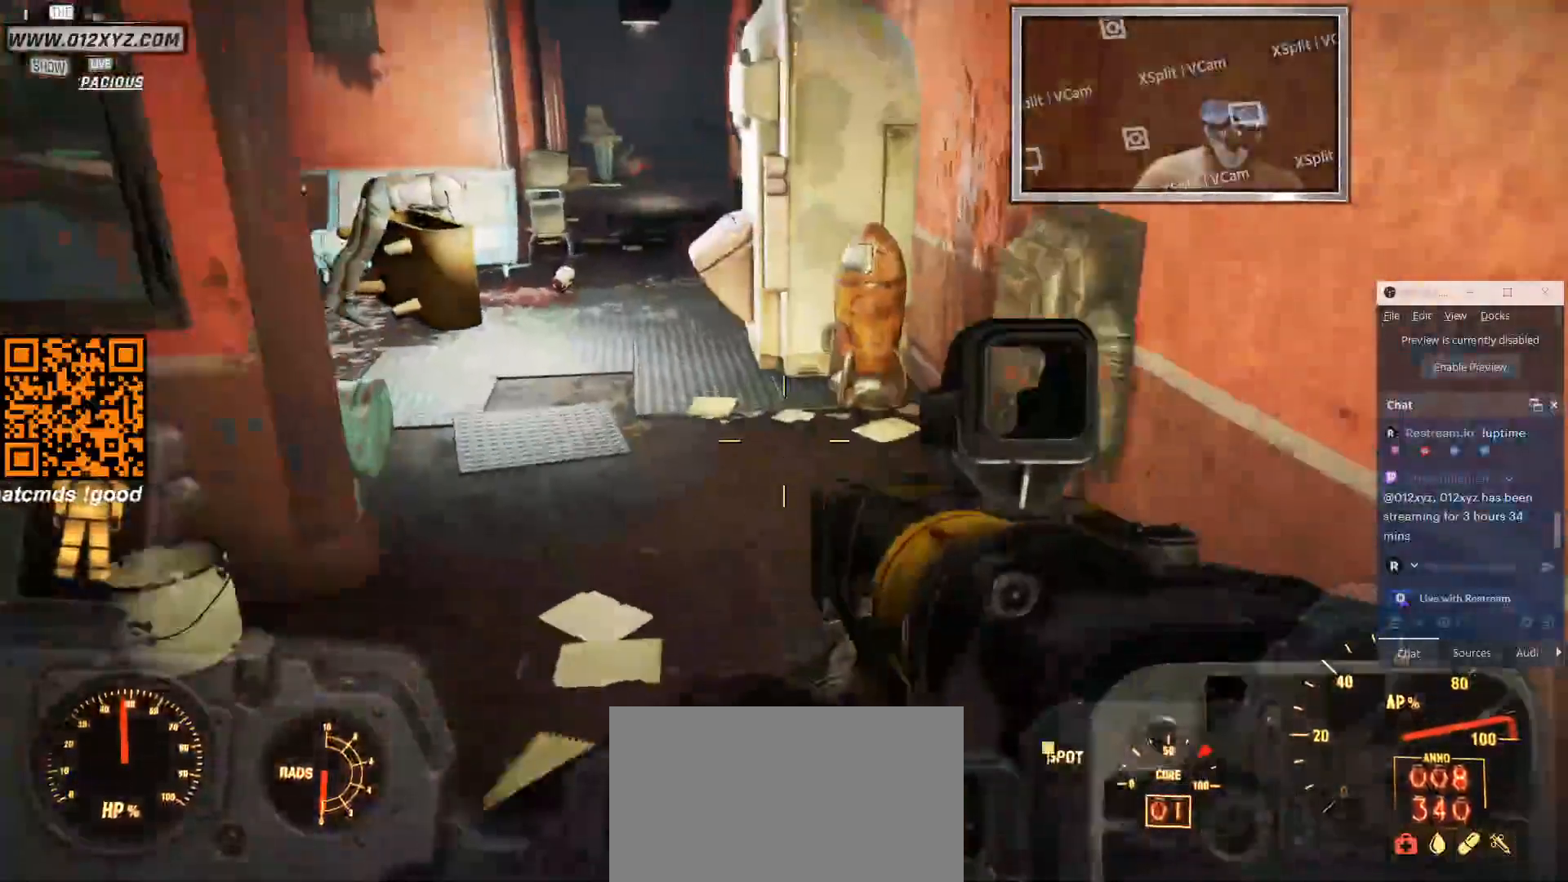
{"keys": ["w"], "mouse": [], "events": []}
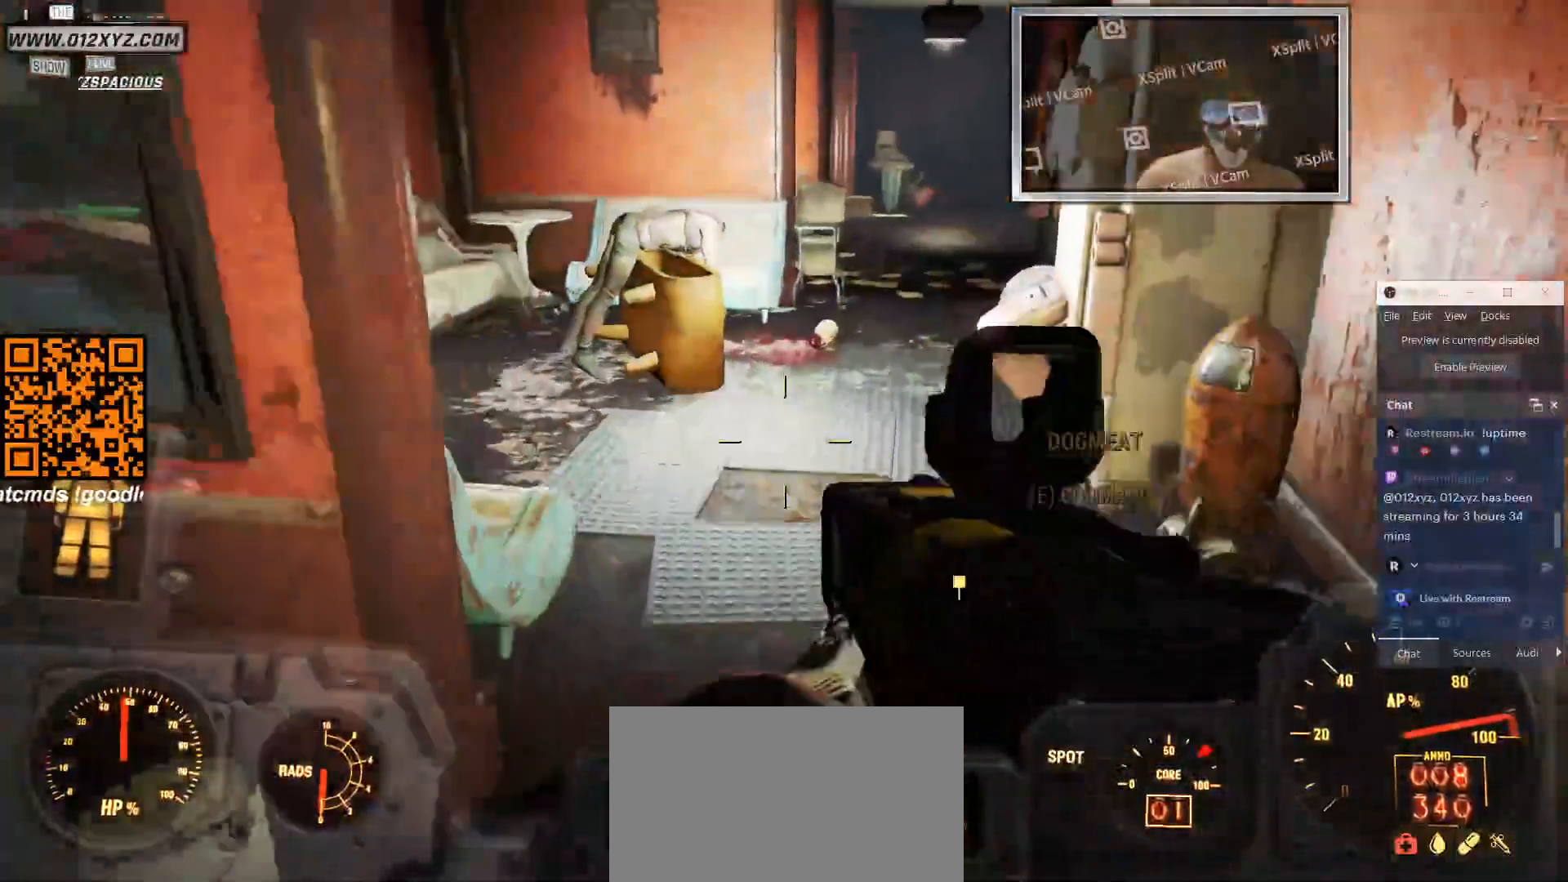
{"keys": ["w"], "mouse": [], "events": []}
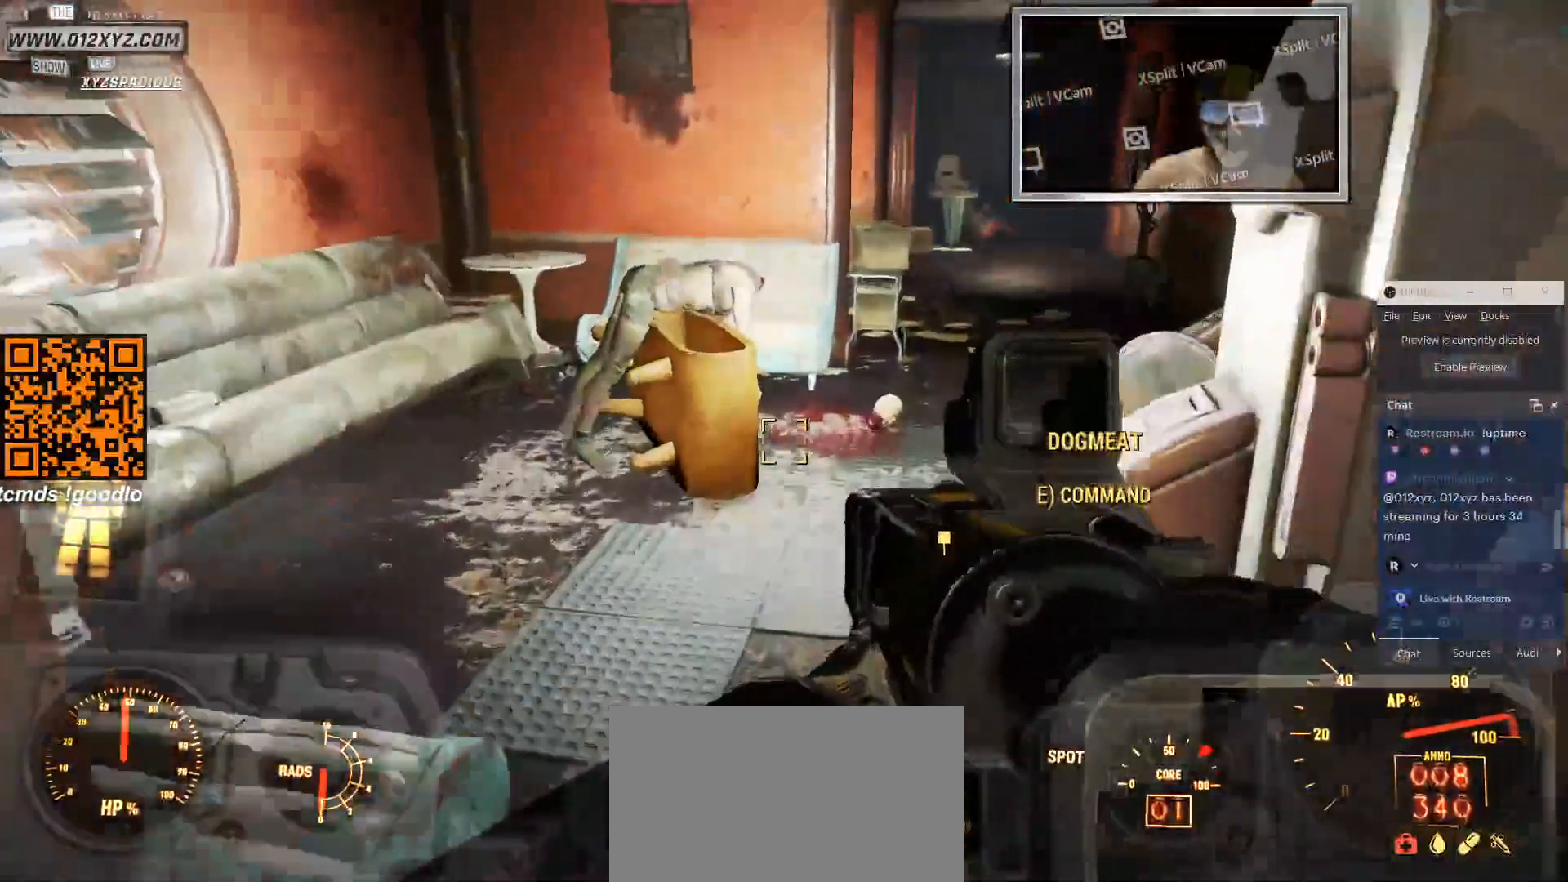
{"keys": ["w"], "mouse": [], "events": []}
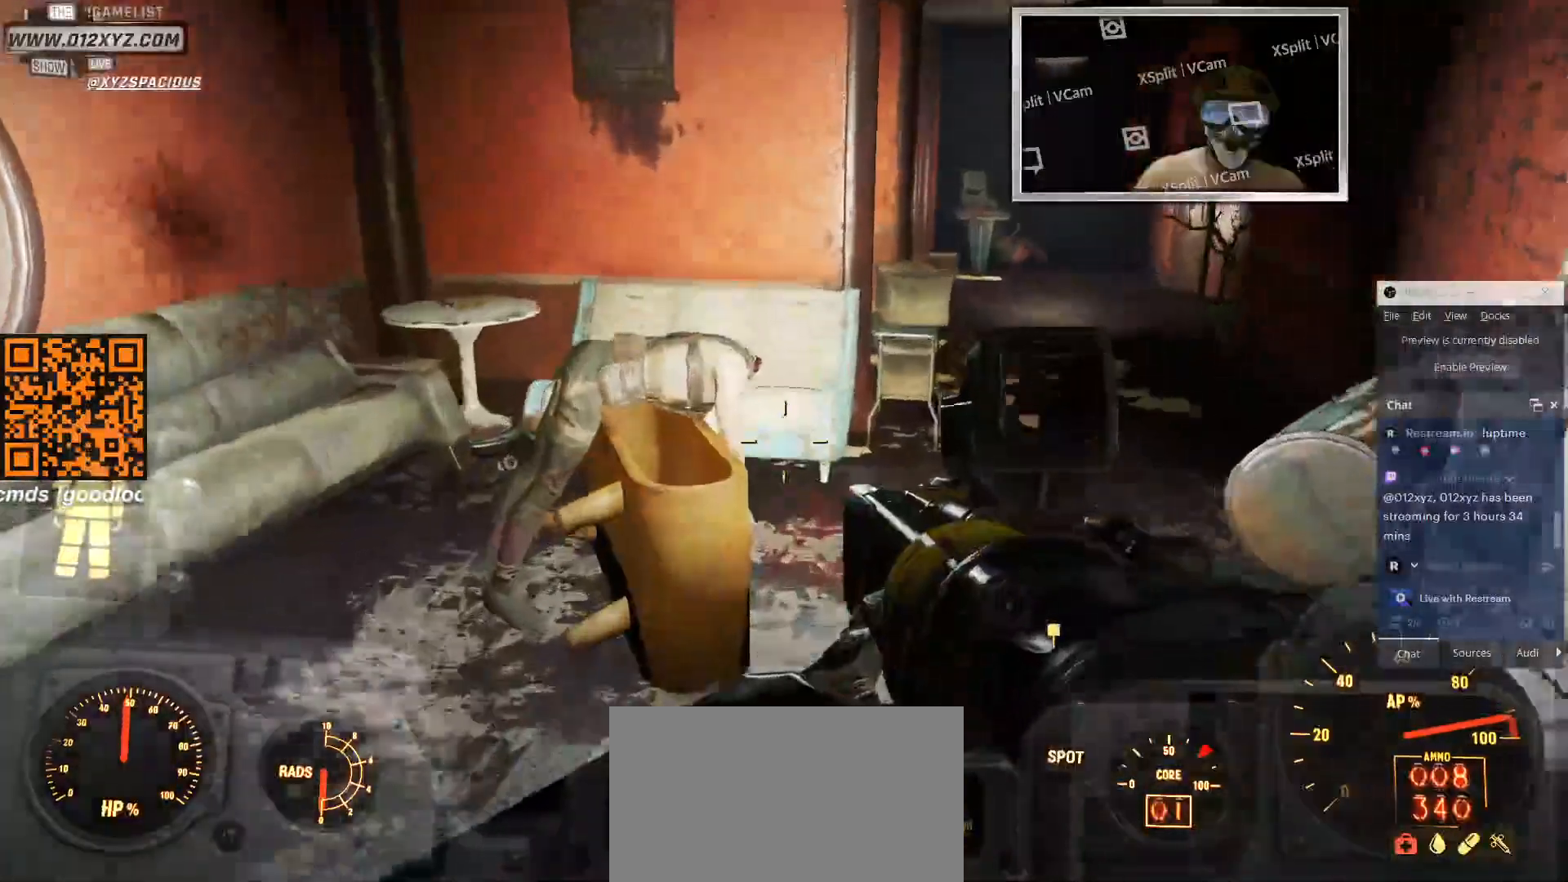
{"keys": ["w"], "mouse": [], "events": []}
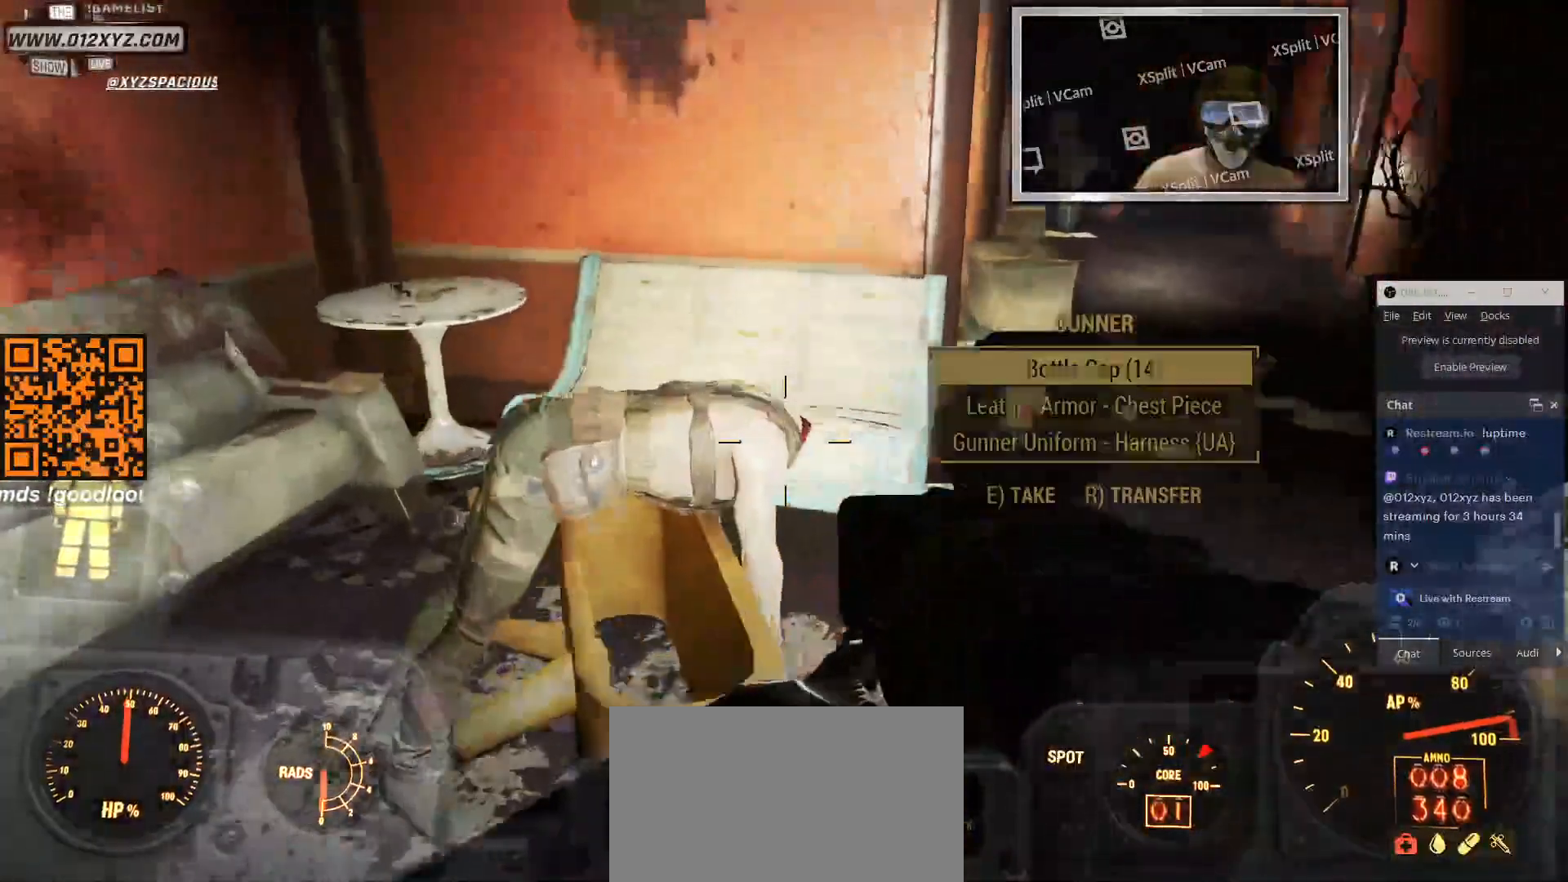
{"keys": [], "mouse": [], "events": [[133, "w", "up"]]}
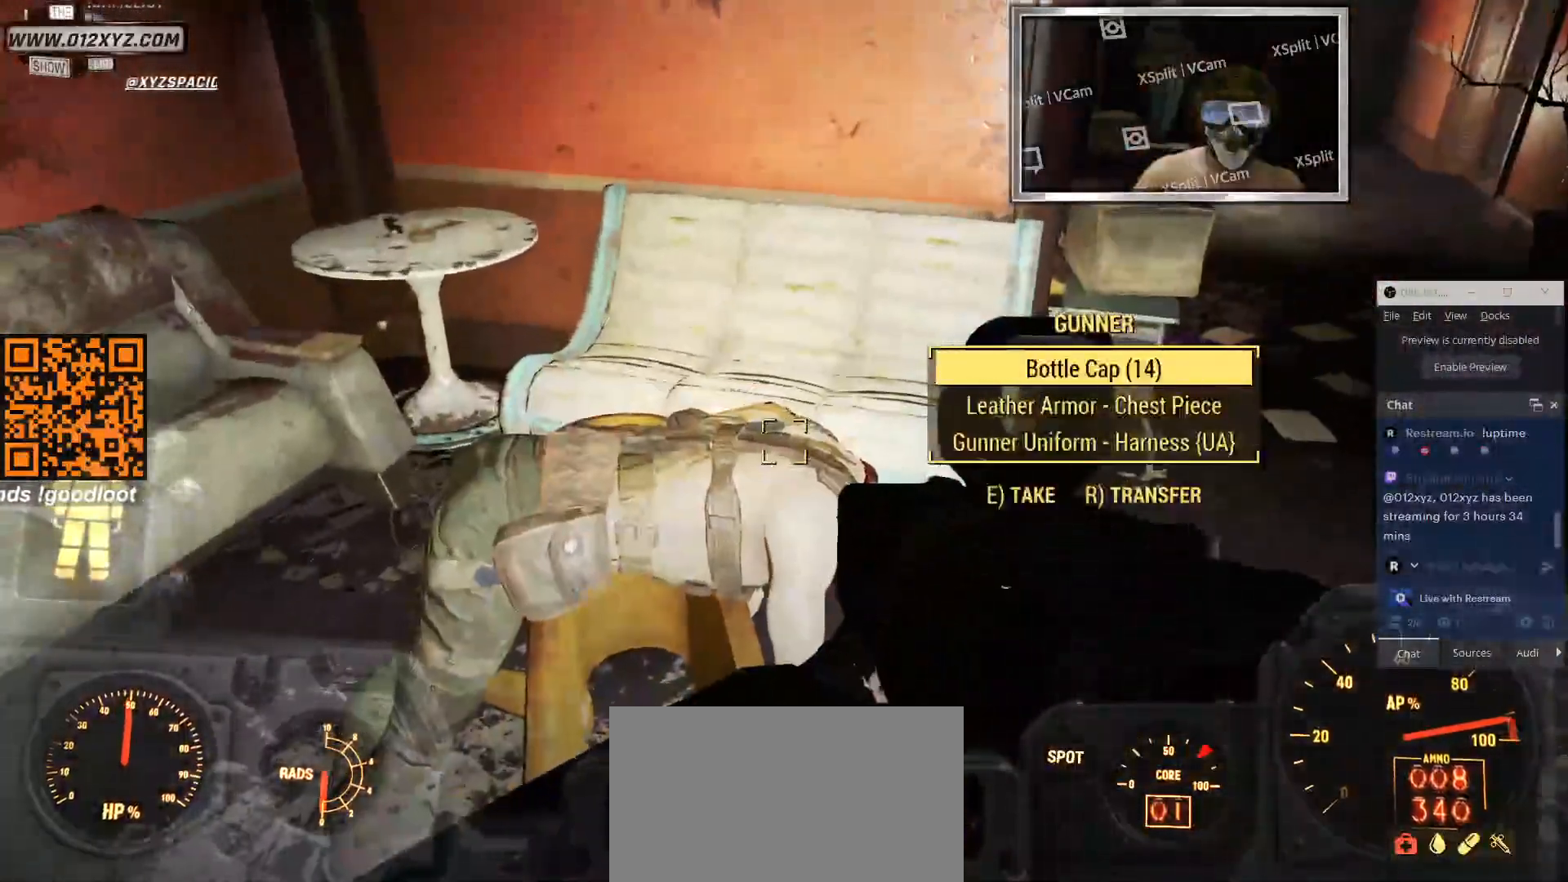
{"keys": [], "mouse": [], "events": [[233, "e", "down"], [400, "e", "up"]]}
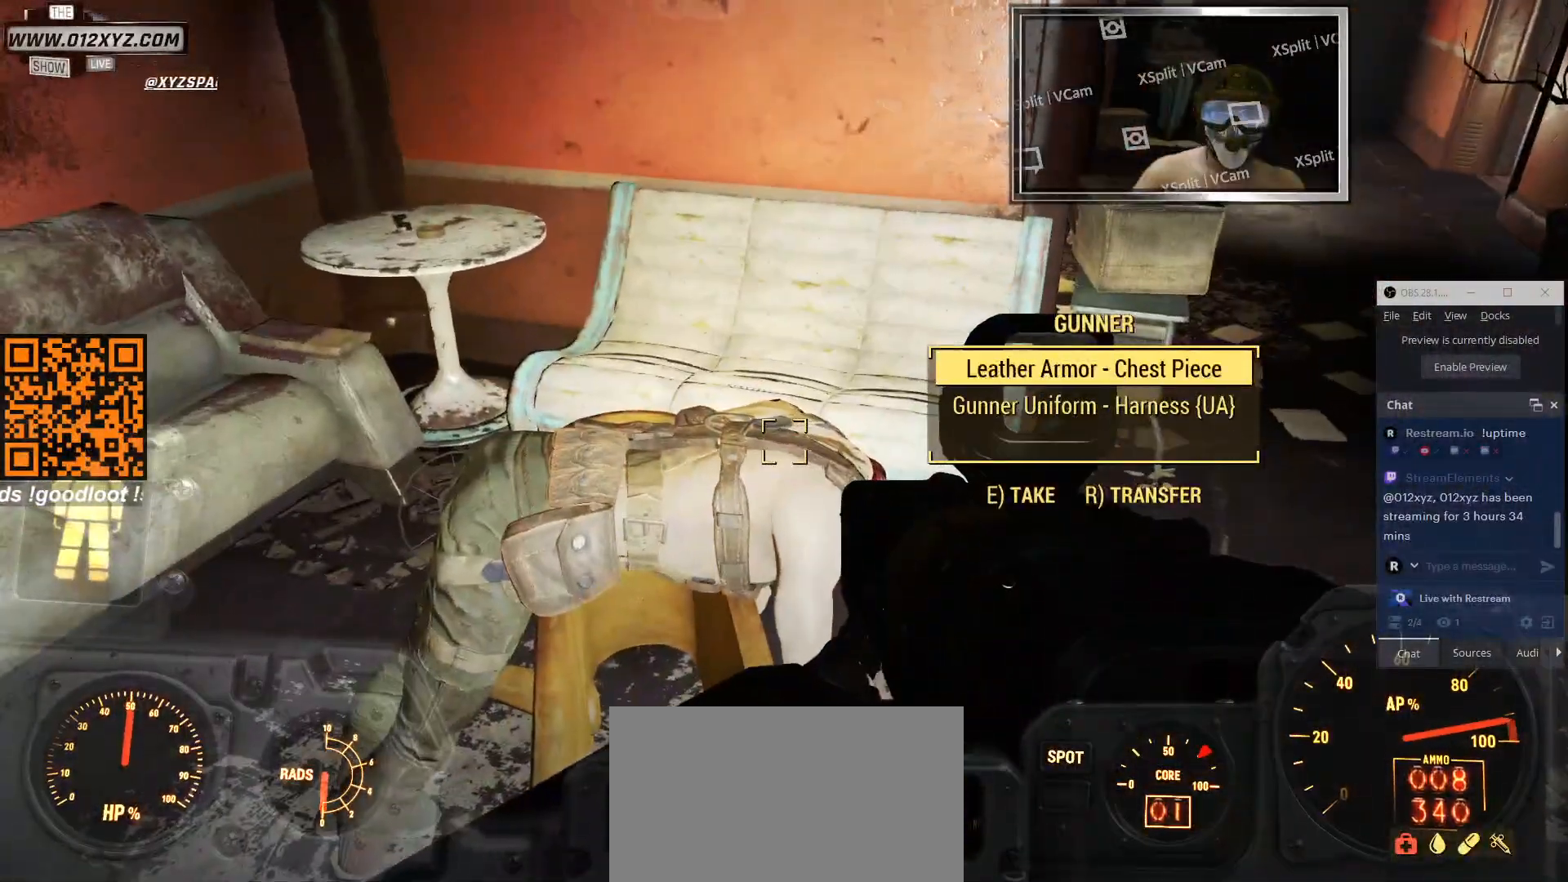
{"keys": [], "mouse": [], "events": []}
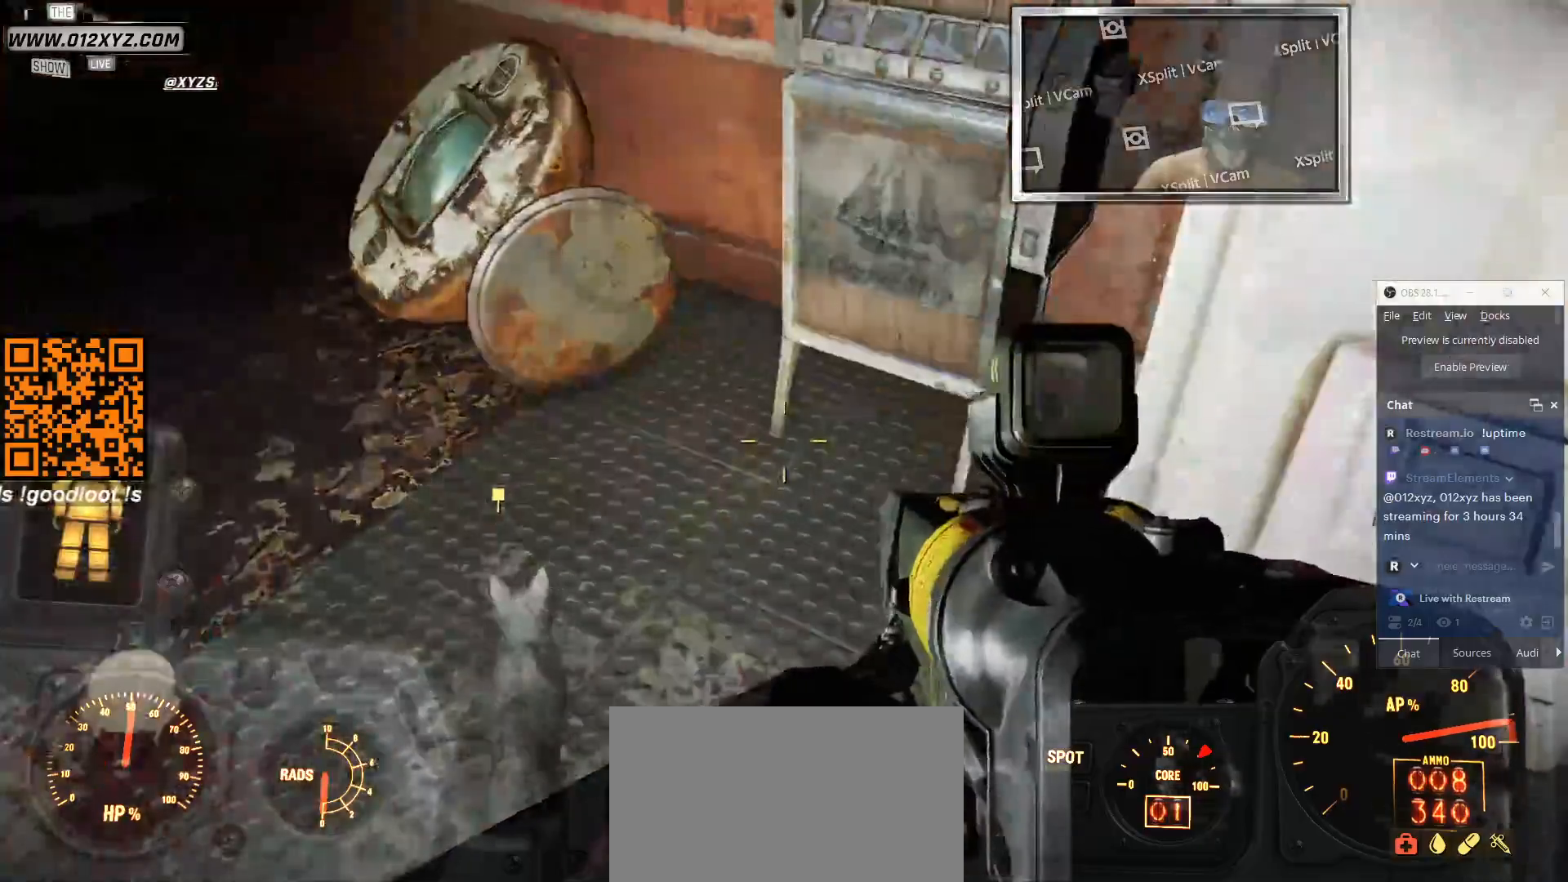
{"keys": ["w"], "mouse": [], "events": [[300, "w", "down"]]}
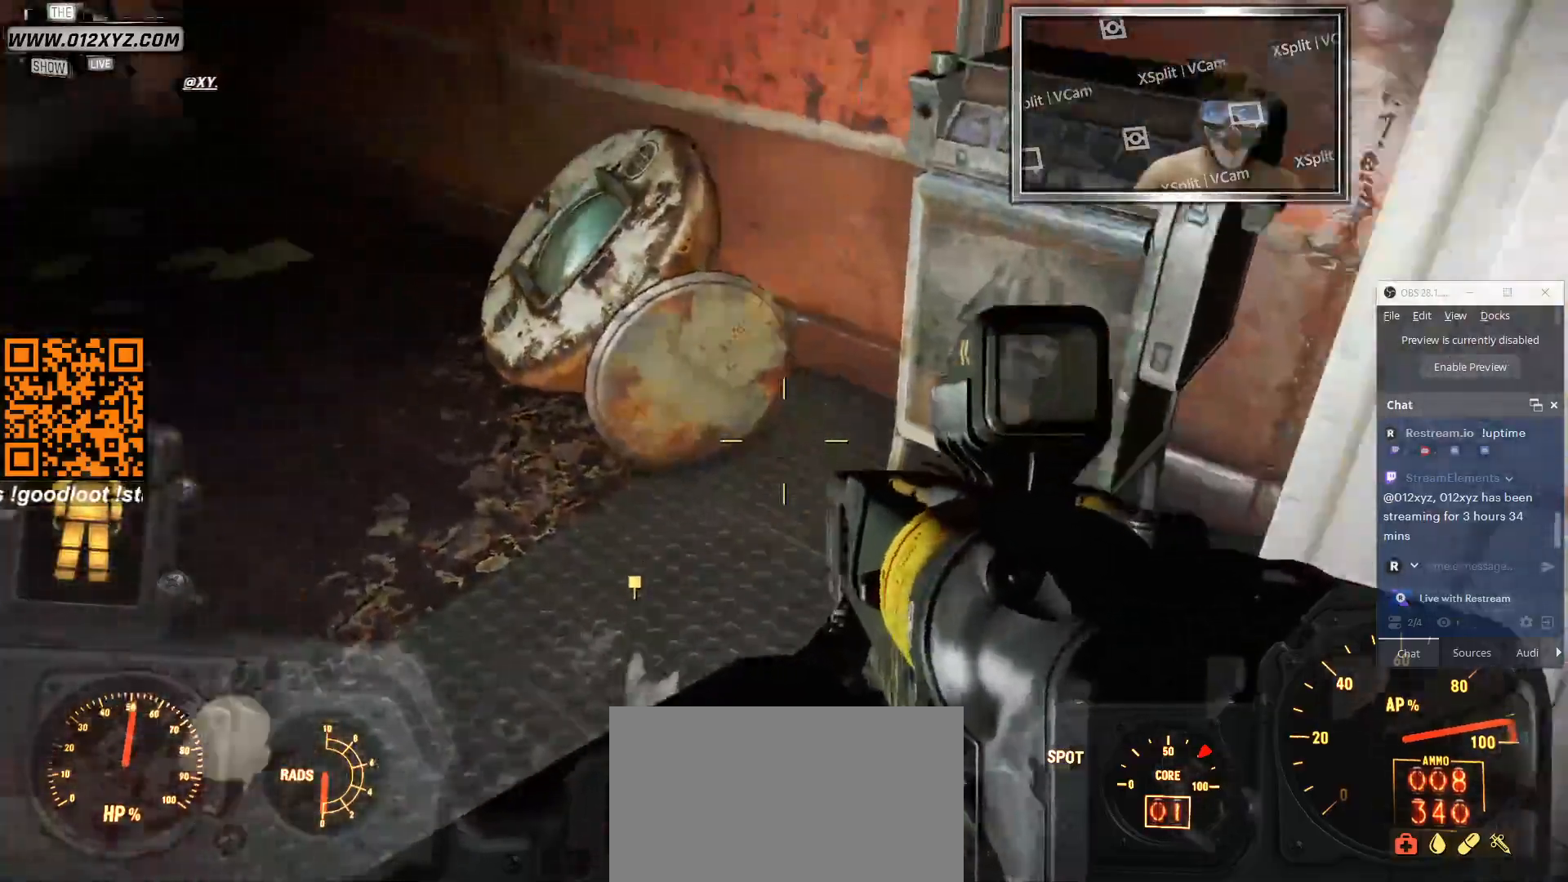
{"keys": [], "mouse": [], "events": [[300, "w", "up"]]}
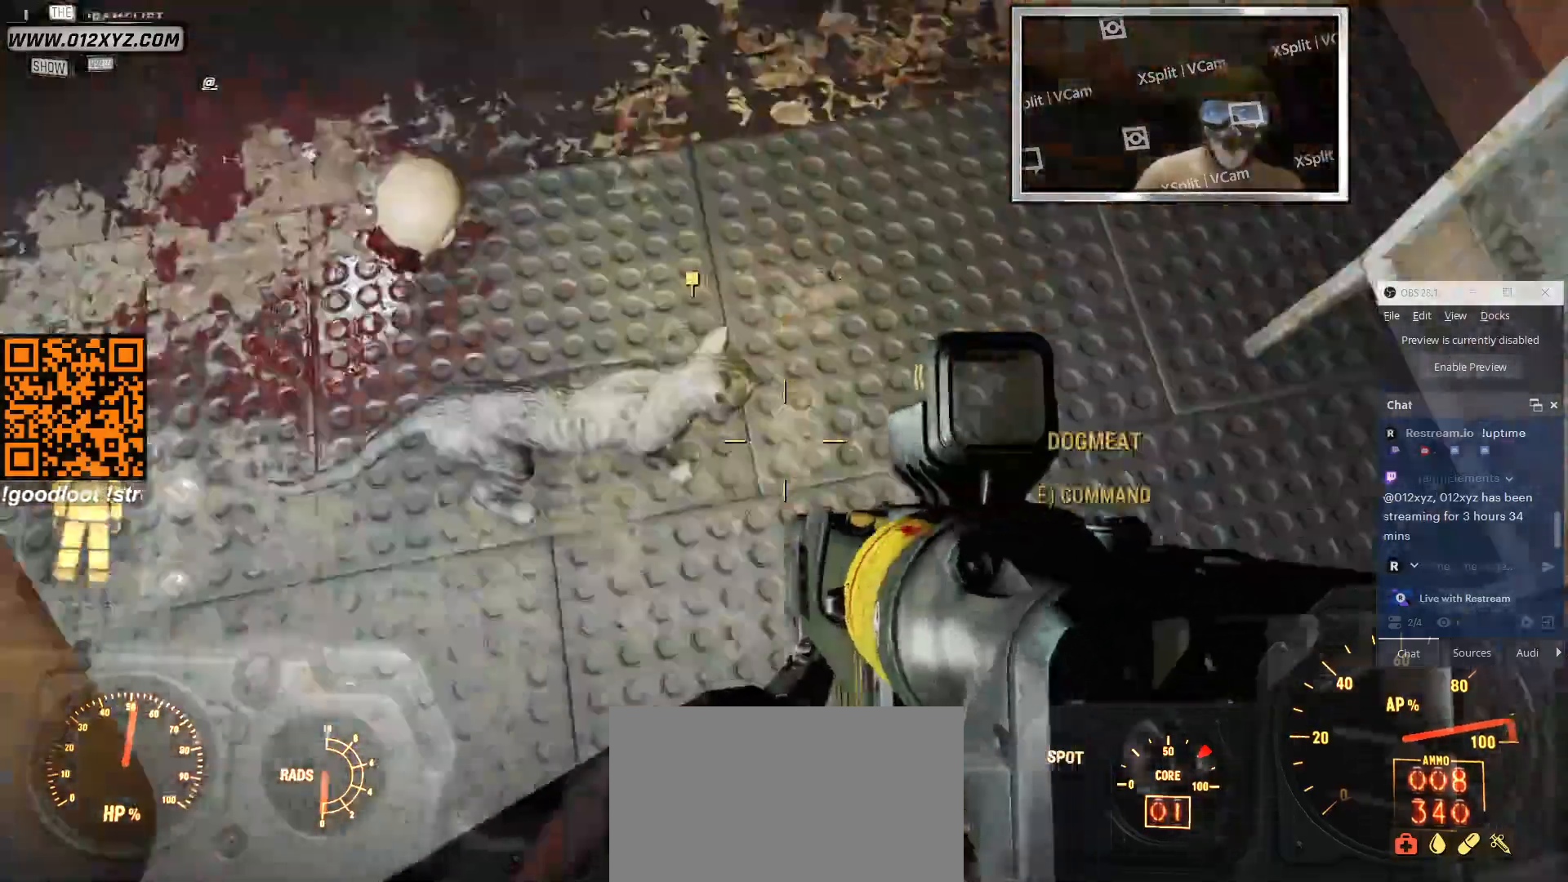
{"keys": [], "mouse": [], "events": [[200, "s", "down"], [233, "s", "up"]]}
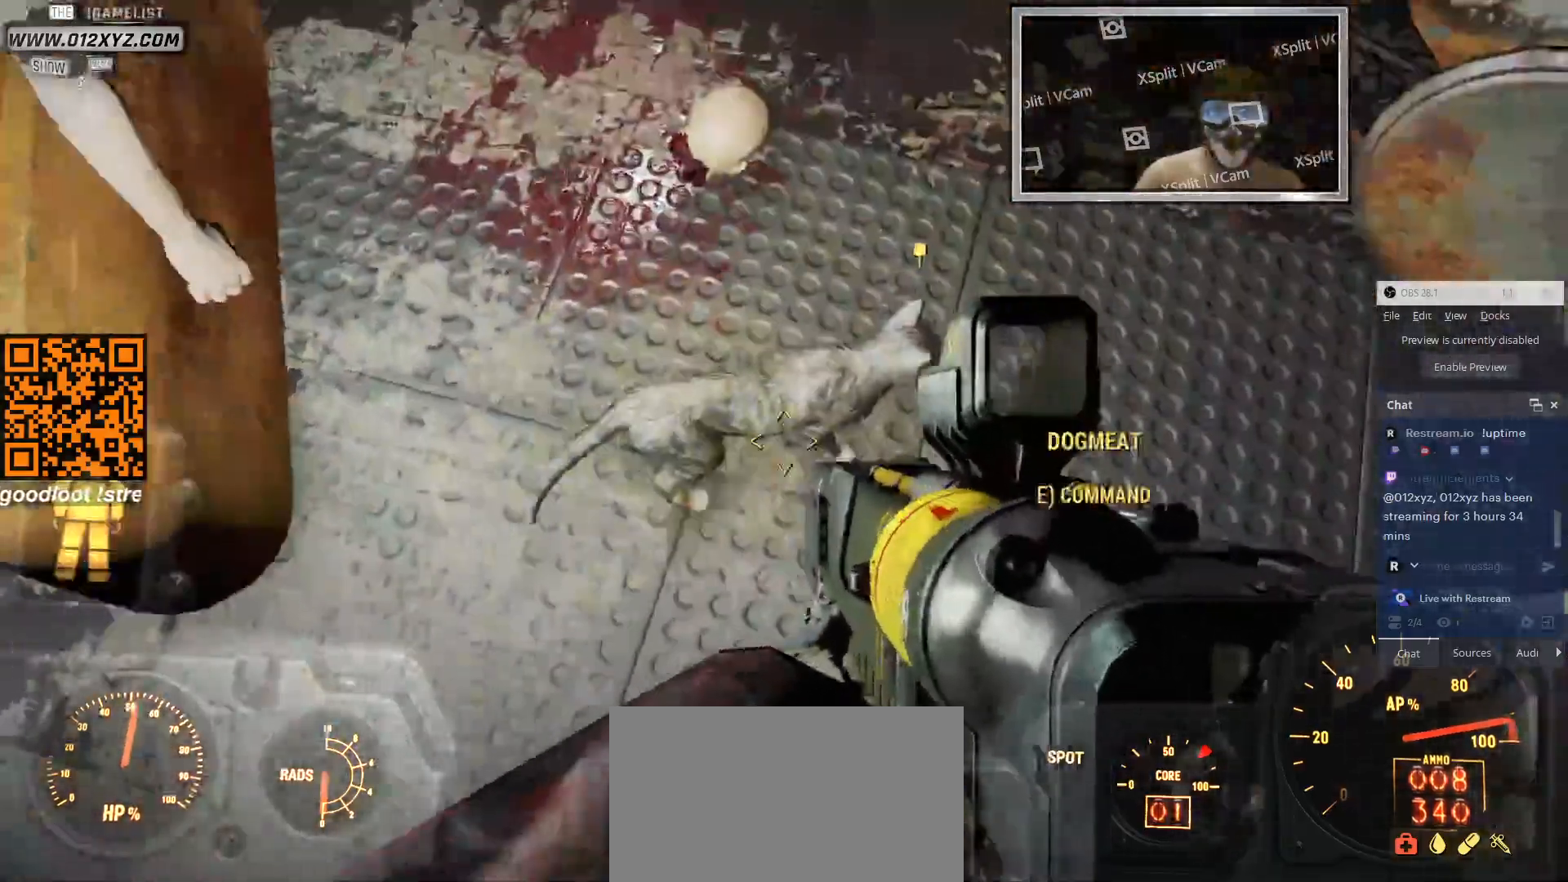
{"keys": ["w"], "mouse": [], "events": [[200, "w", "down"]]}
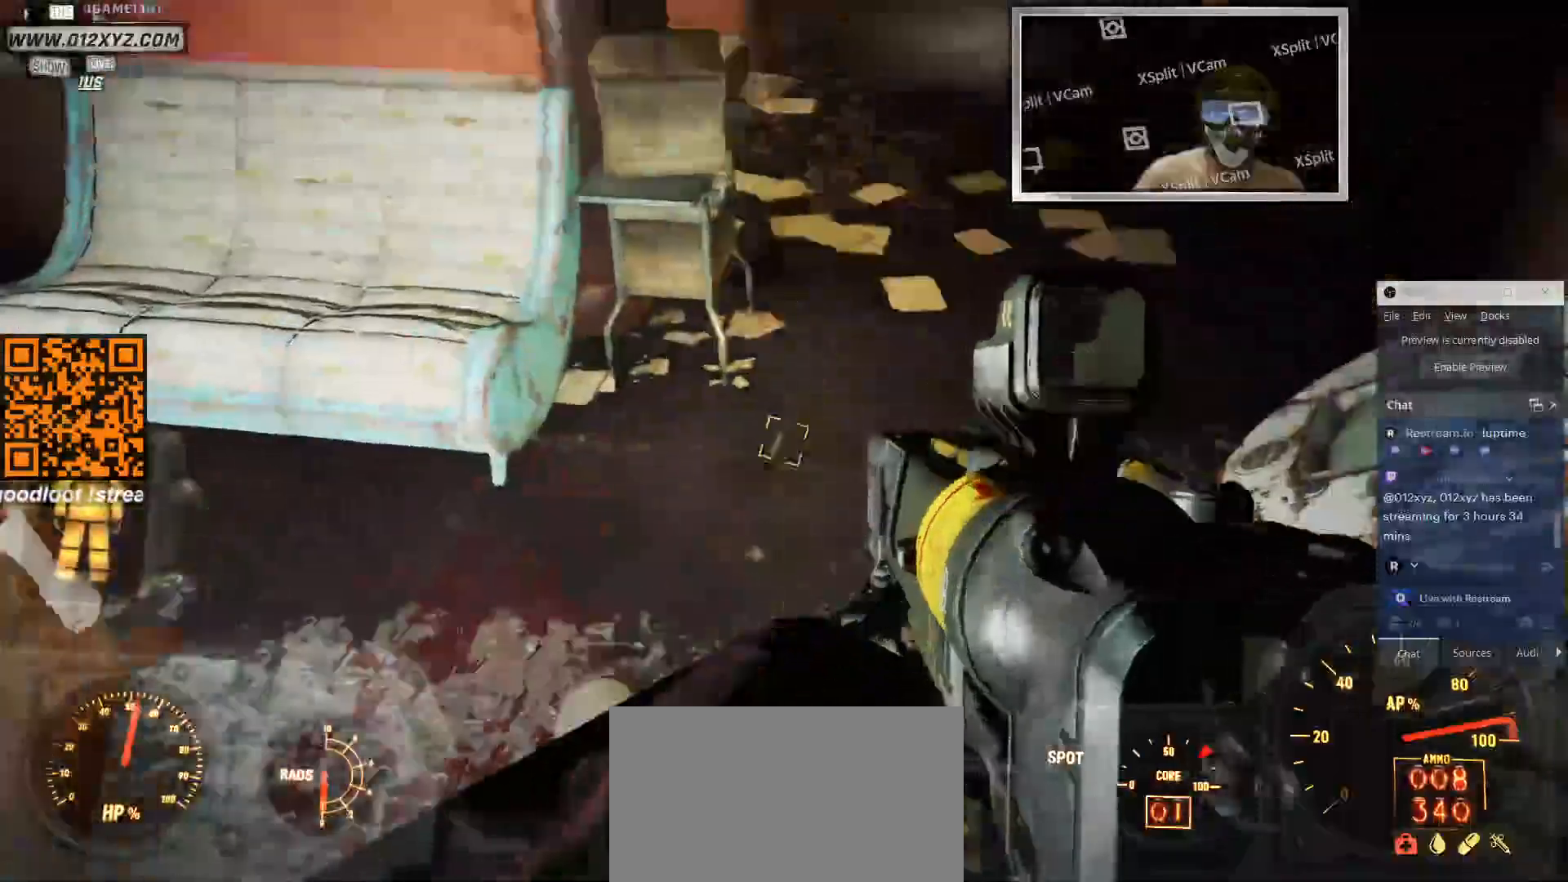
{"keys": ["w"], "mouse": [], "events": []}
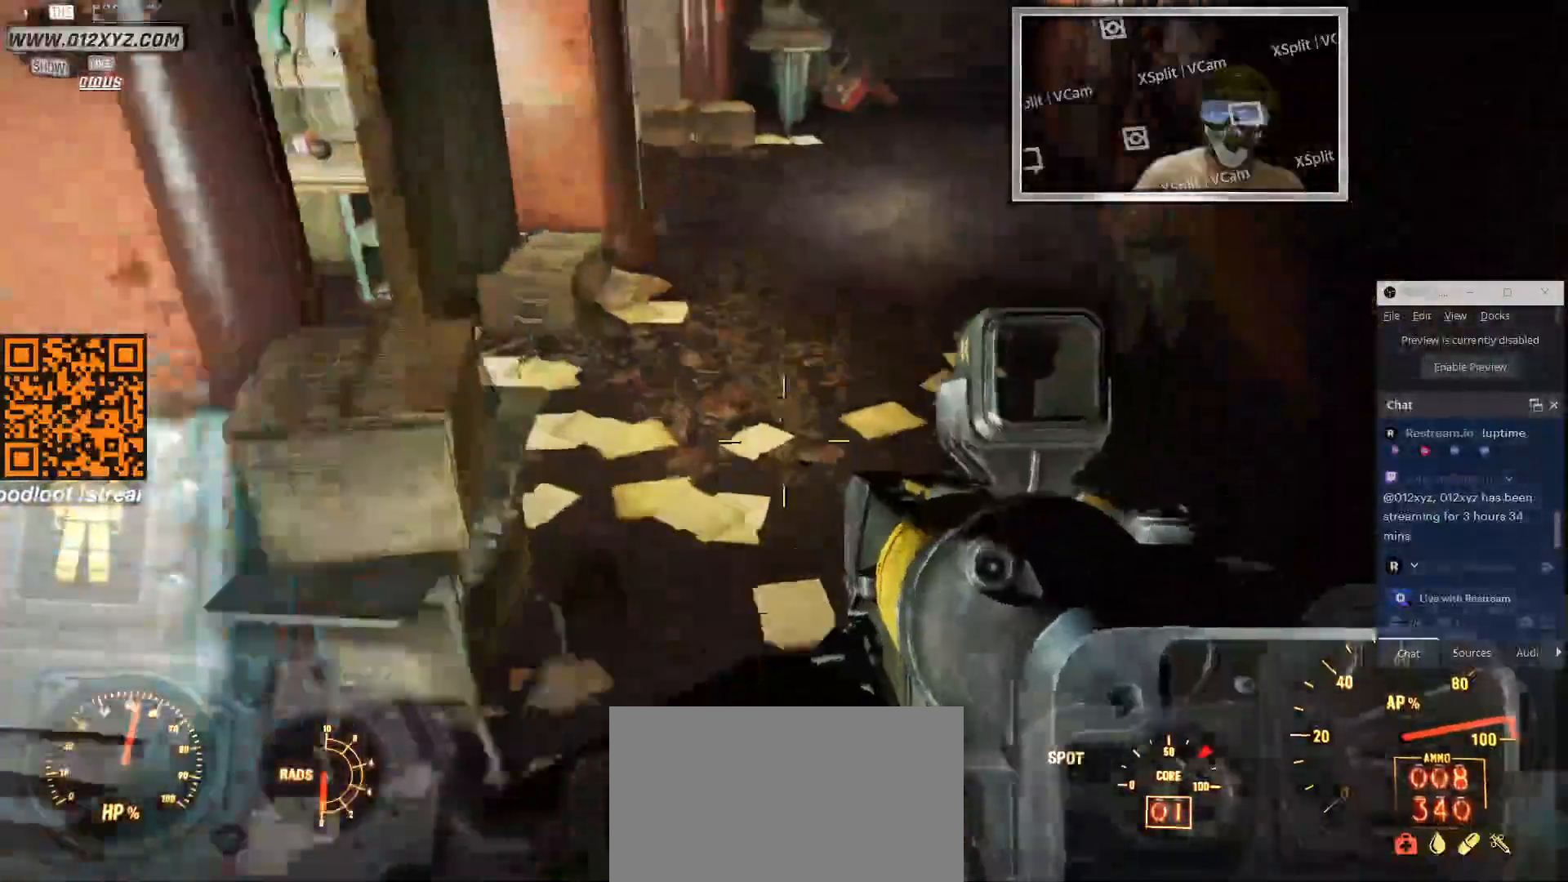
{"keys": ["d", "w"], "mouse": [], "events": [[333, "d", "down"]]}
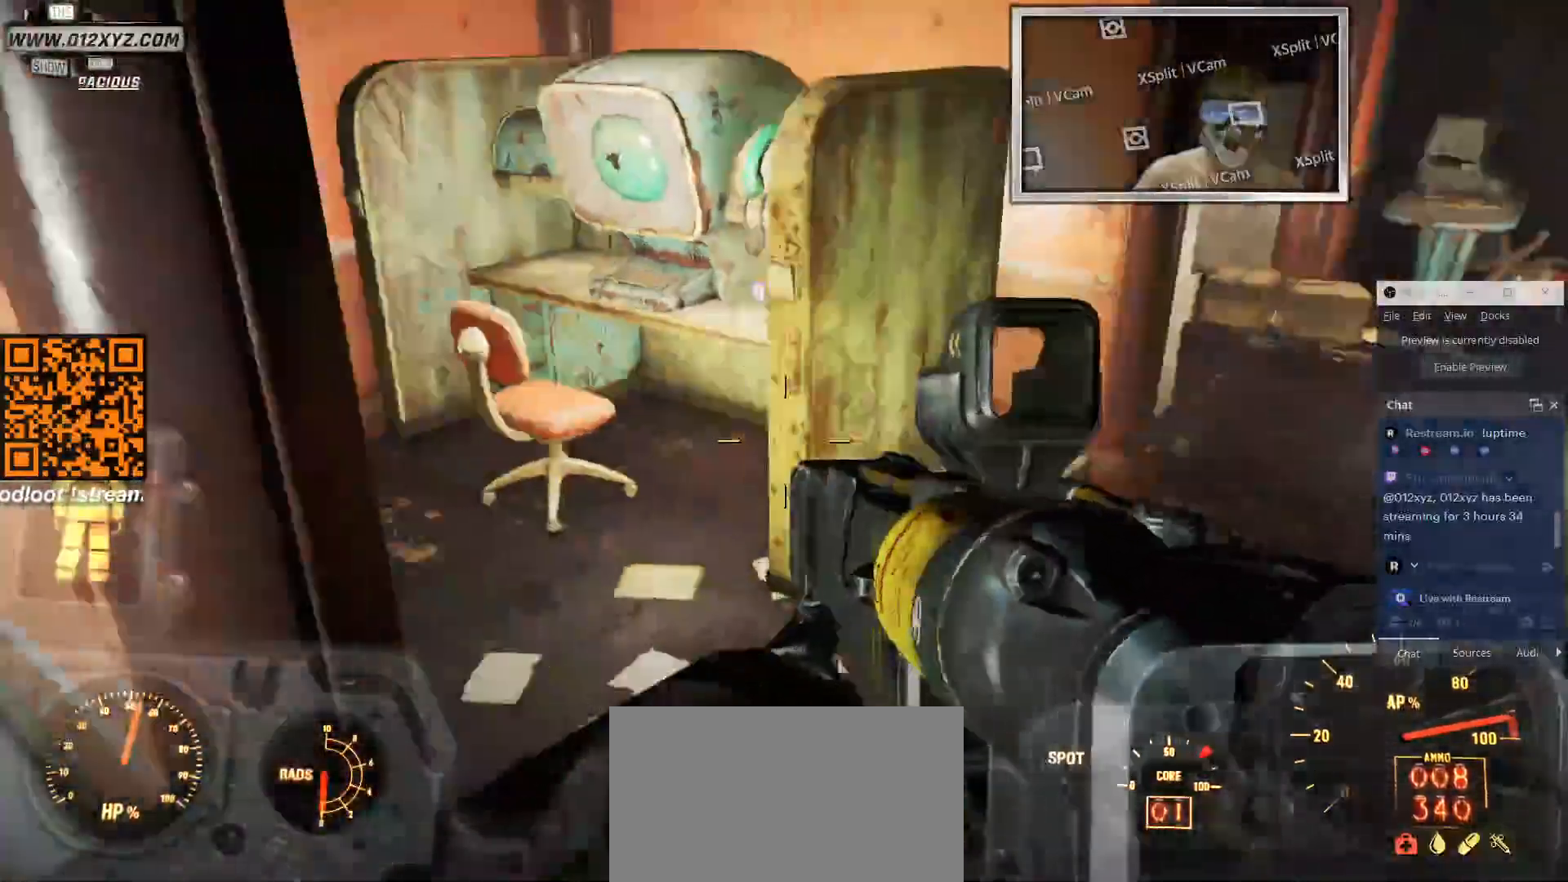
{"keys": ["w"], "mouse": [], "events": [[166, "d", "up"]]}